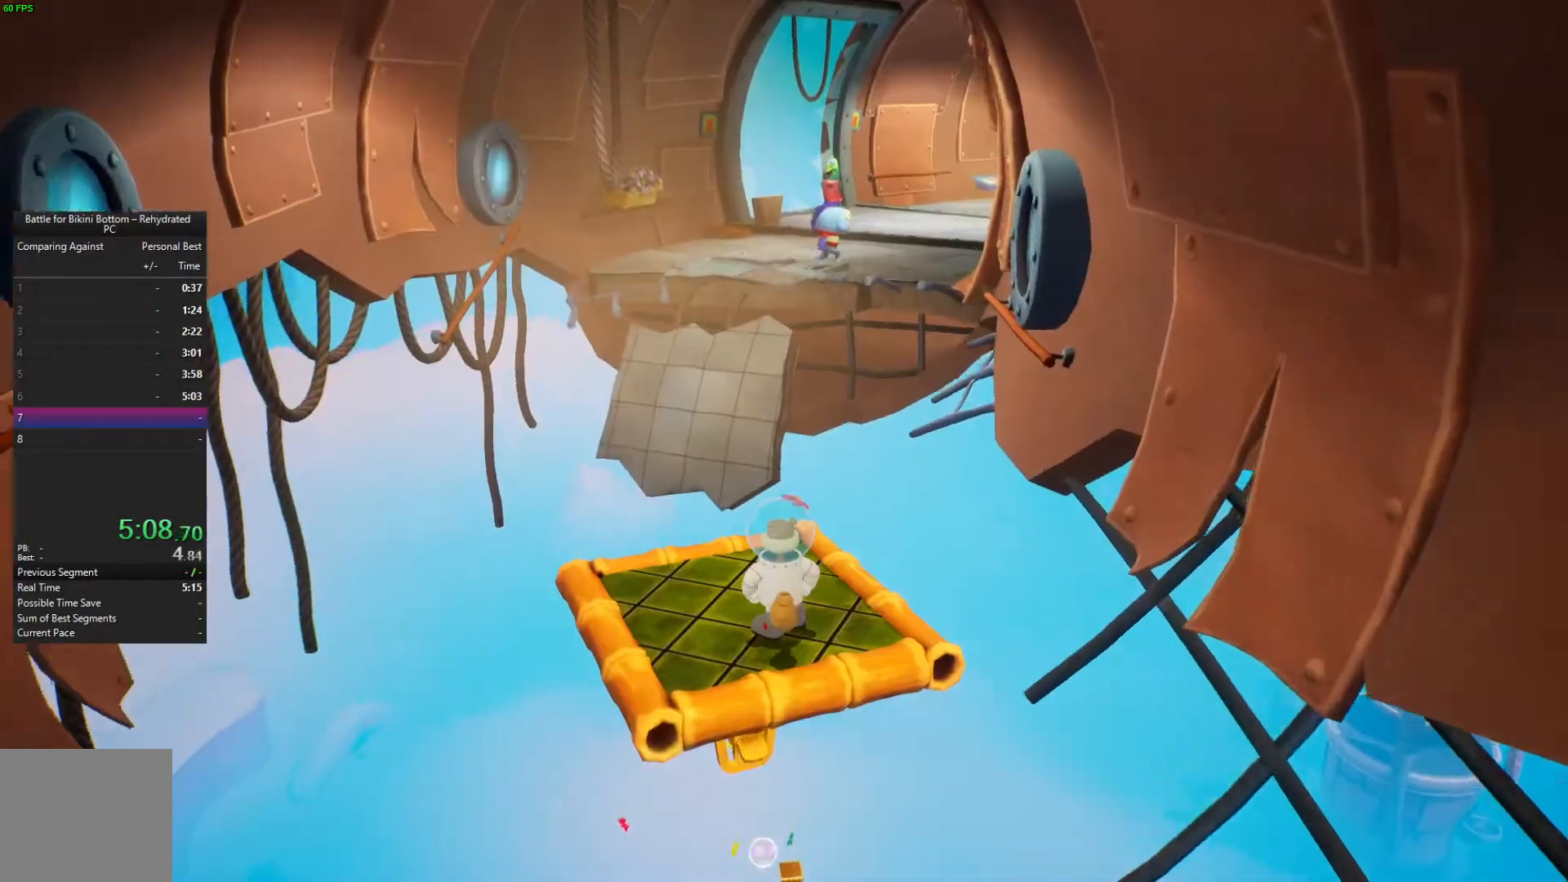
Gameplay with a controller (Xbox layout); each line is a JSON object with the inputs held at the frame after it. "events" lists button and stick changes between this image and that frame as [ms after this image, input, new state], when the widget could be followed in between.
{"buttons": [], "left_stick": "up", "right_stick": "center", "events": [[133, "left_stick", "up-right"], [300, "right_stick", "down"], [367, "left_stick", "up"], [400, "right_stick", "center"]]}
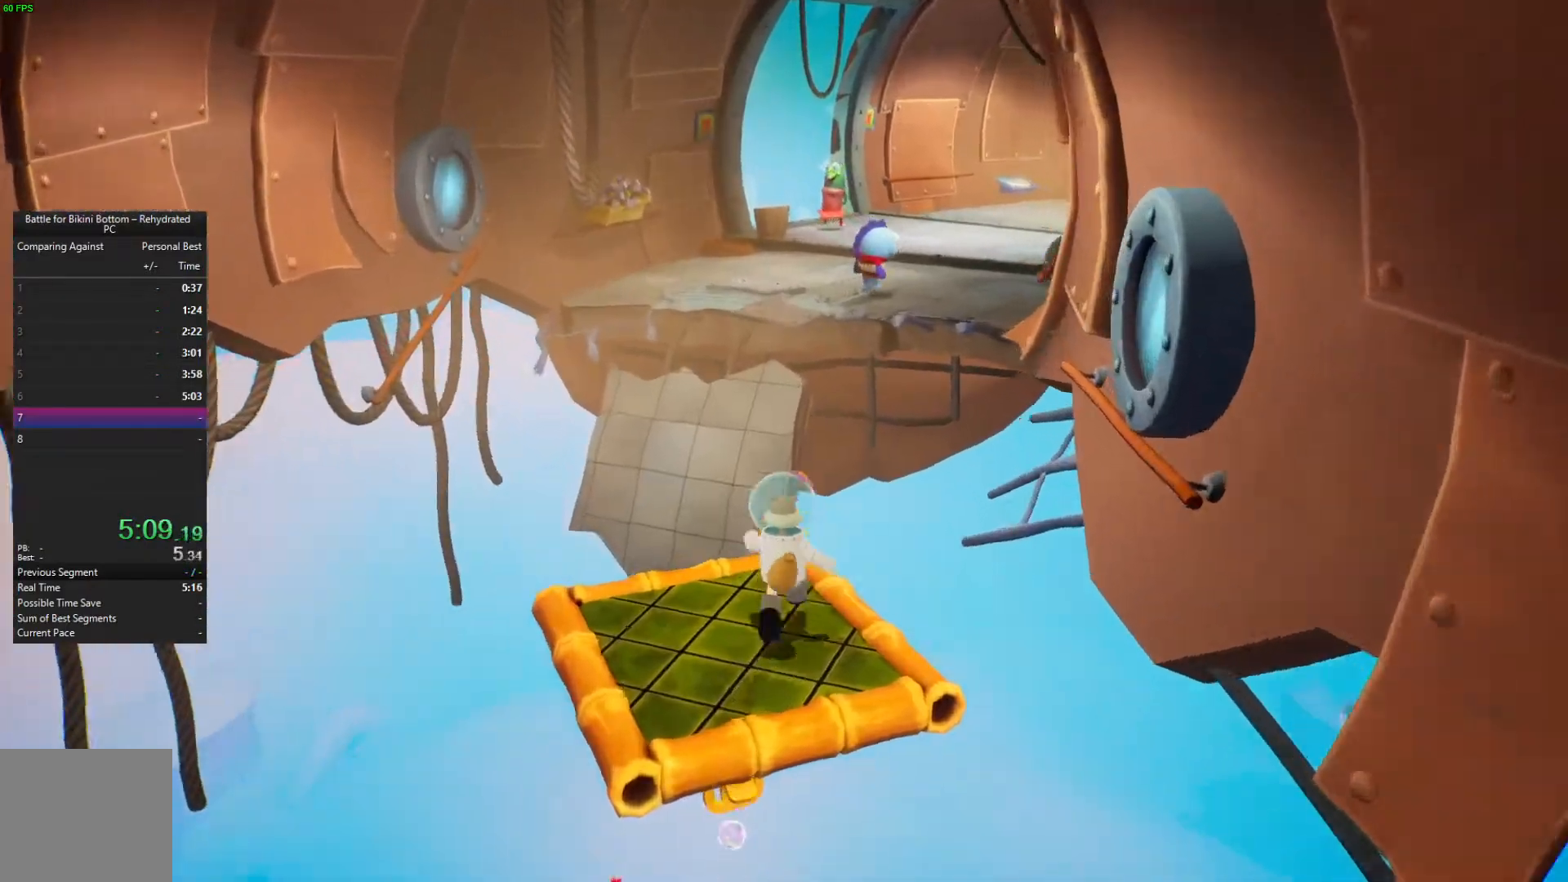
{"buttons": ["A"], "left_stick": "up", "right_stick": "center", "events": [[433, "A", "down"]]}
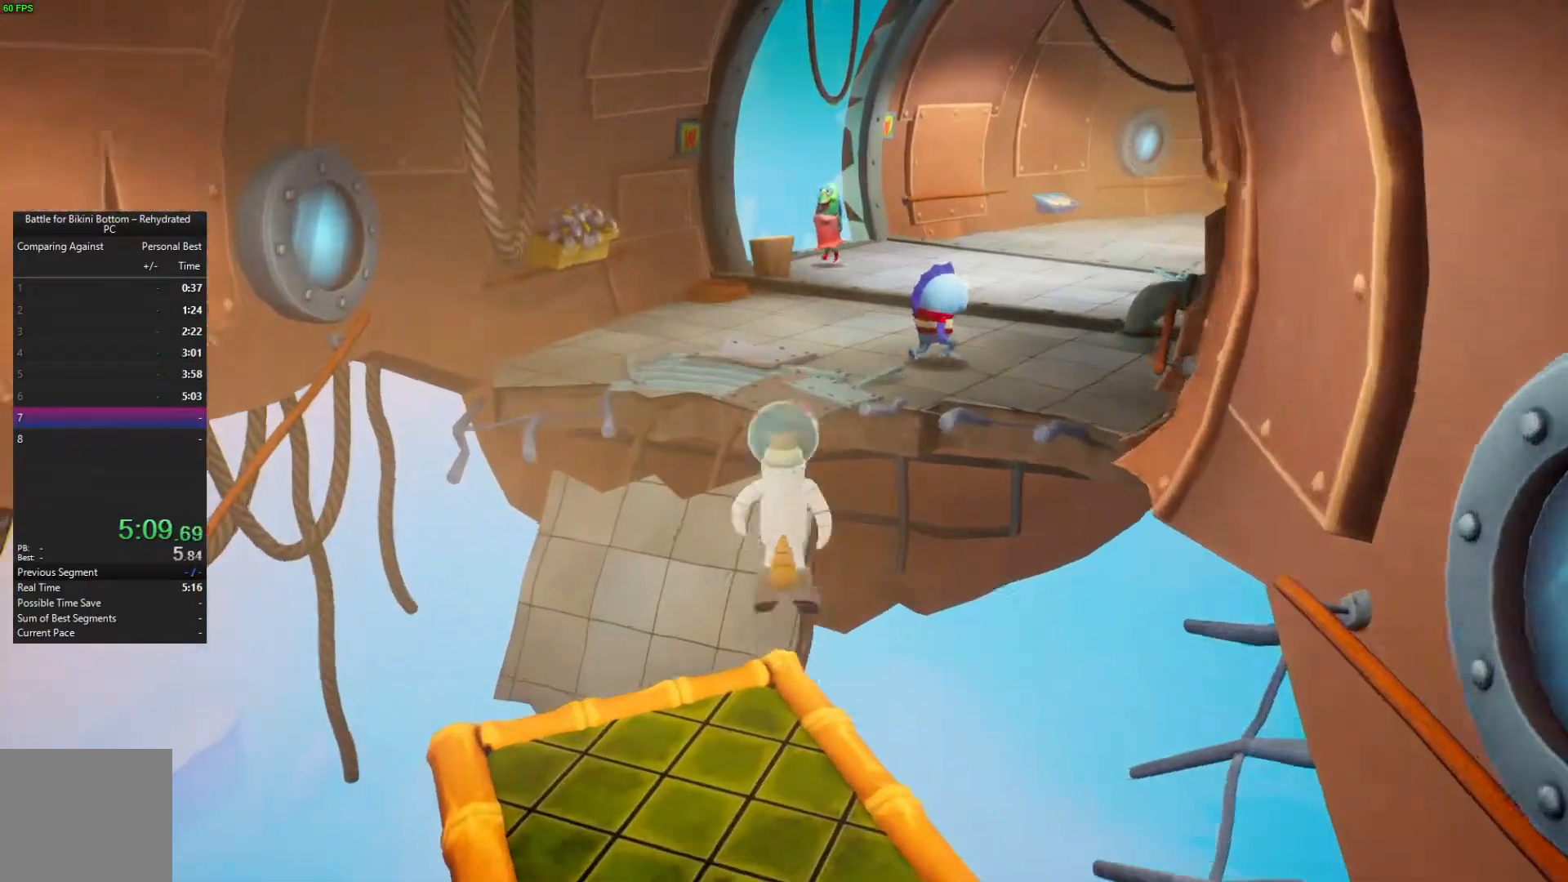
{"buttons": [], "left_stick": "up", "right_stick": "center", "events": [[67, "A", "up"], [300, "A", "down"], [400, "A", "up"]]}
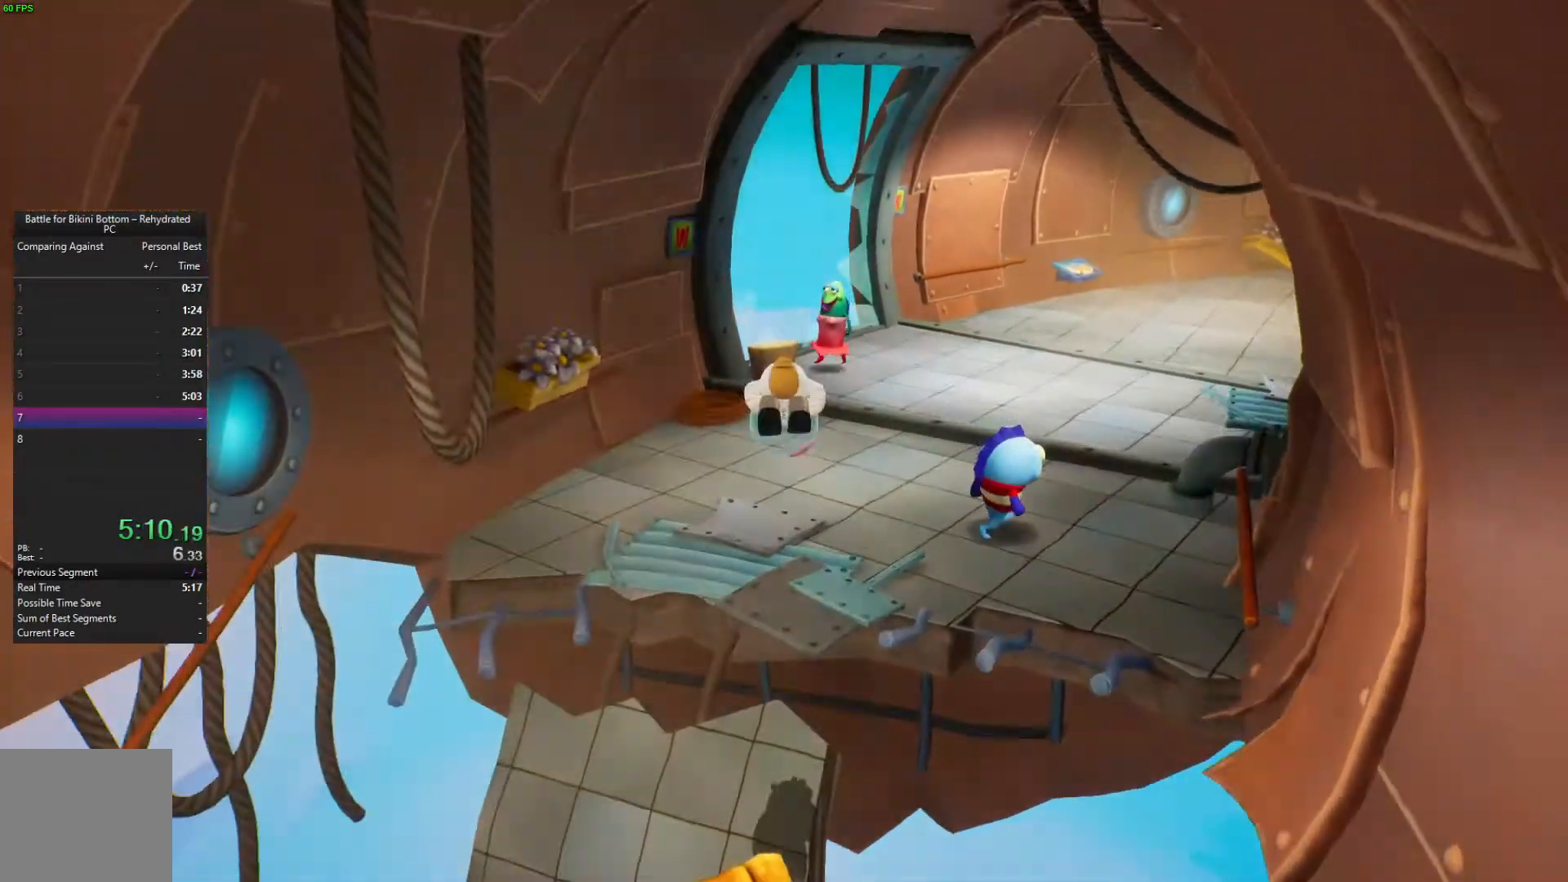
{"buttons": [], "left_stick": "up", "right_stick": "center", "events": []}
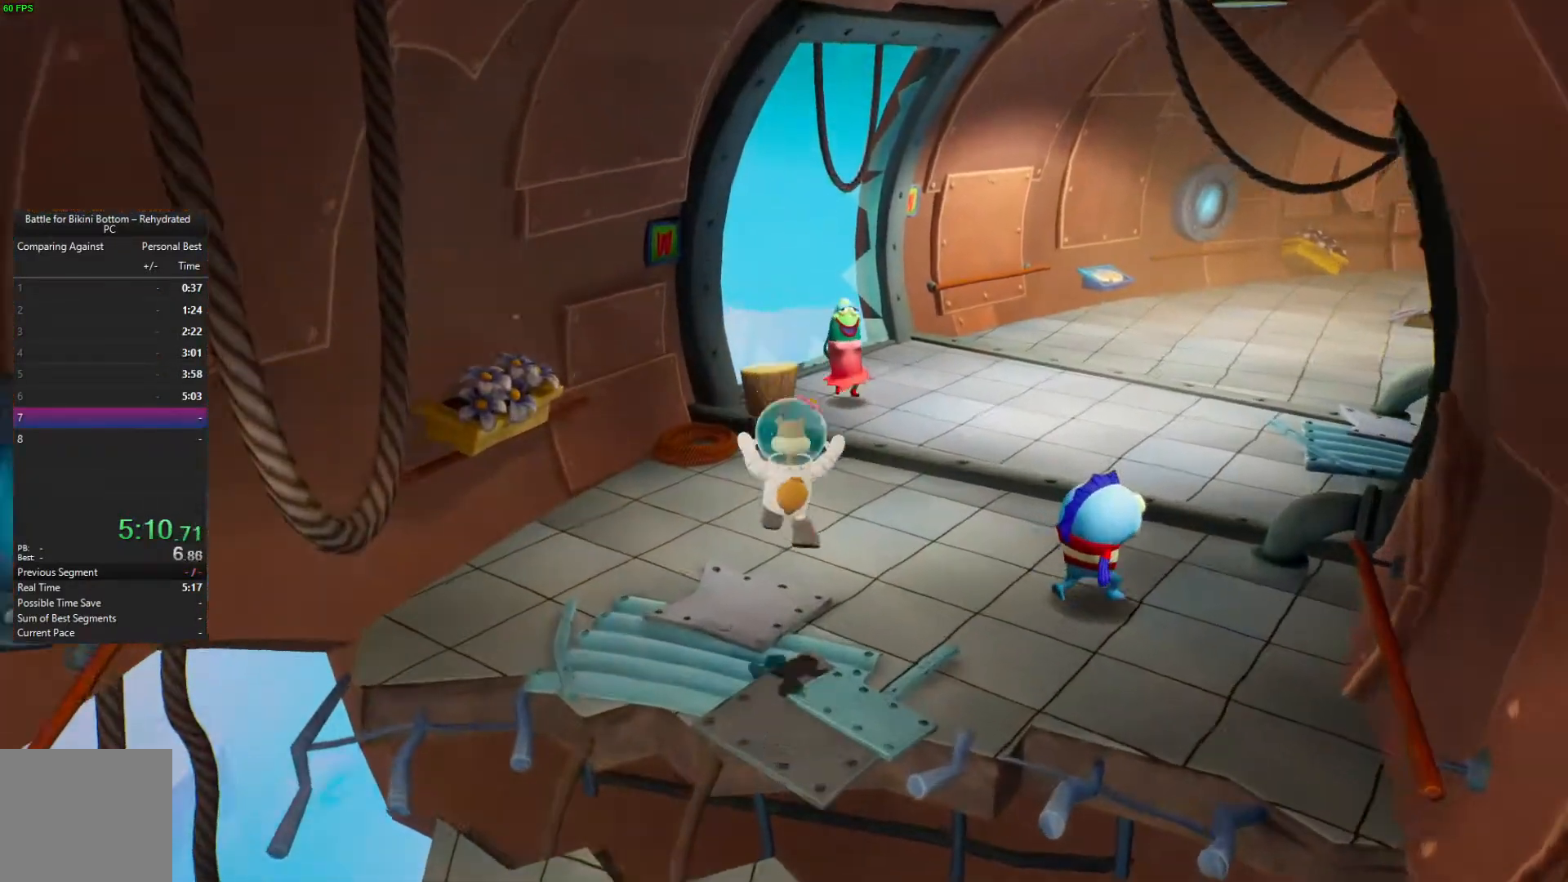
{"buttons": [], "left_stick": "up", "right_stick": "down", "events": [[267, "right_stick", "down"]]}
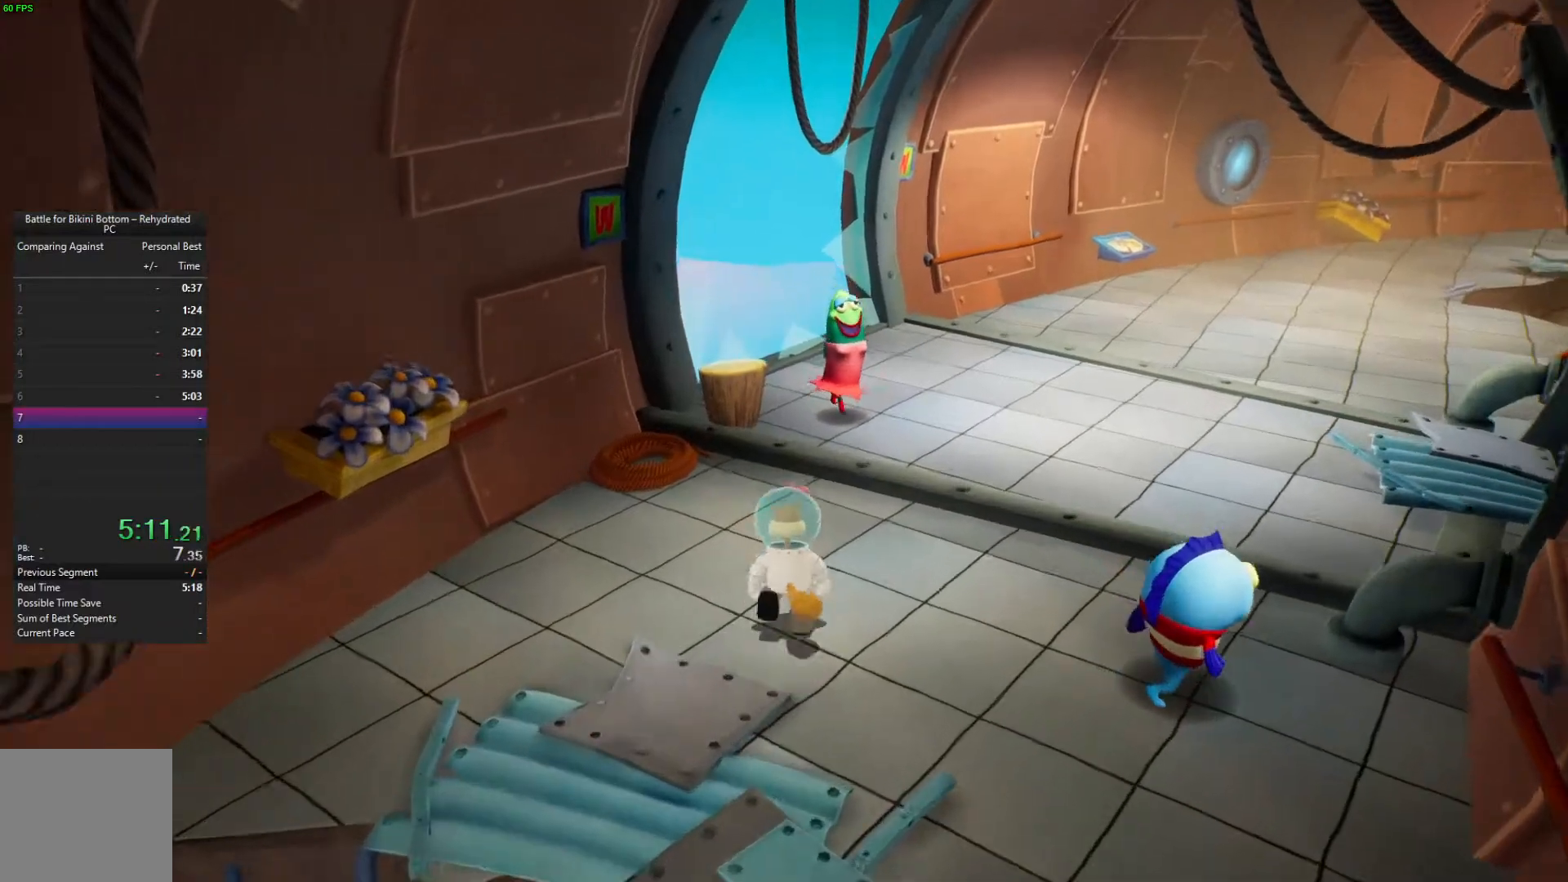
{"buttons": [], "left_stick": "up", "right_stick": "down", "events": []}
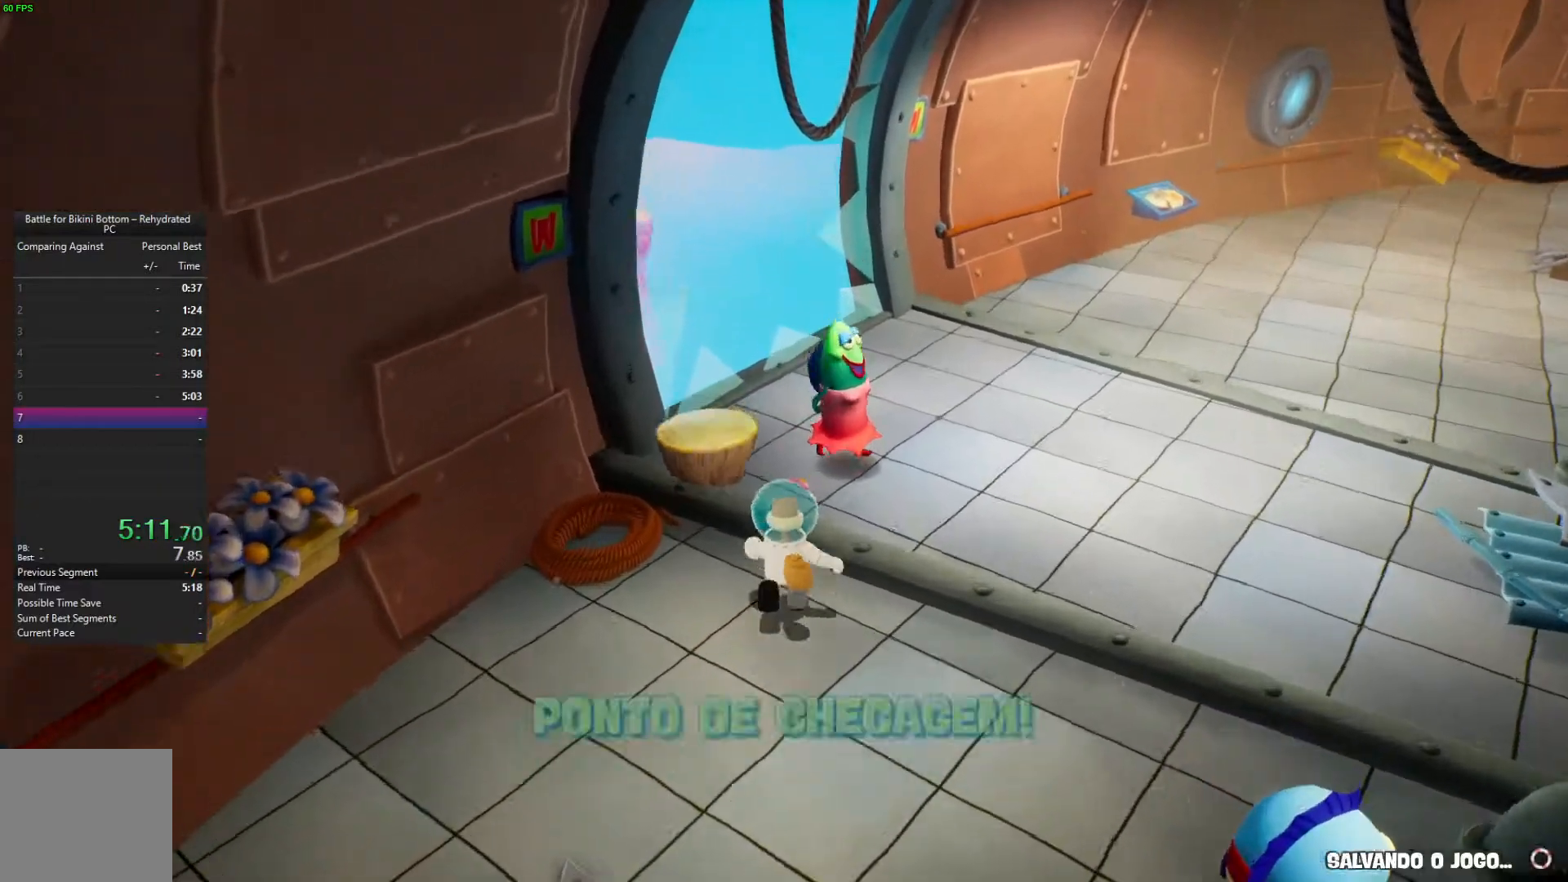
{"buttons": ["A"], "left_stick": "up", "right_stick": "center", "events": [[433, "right_stick", "center"], [467, "A", "down"]]}
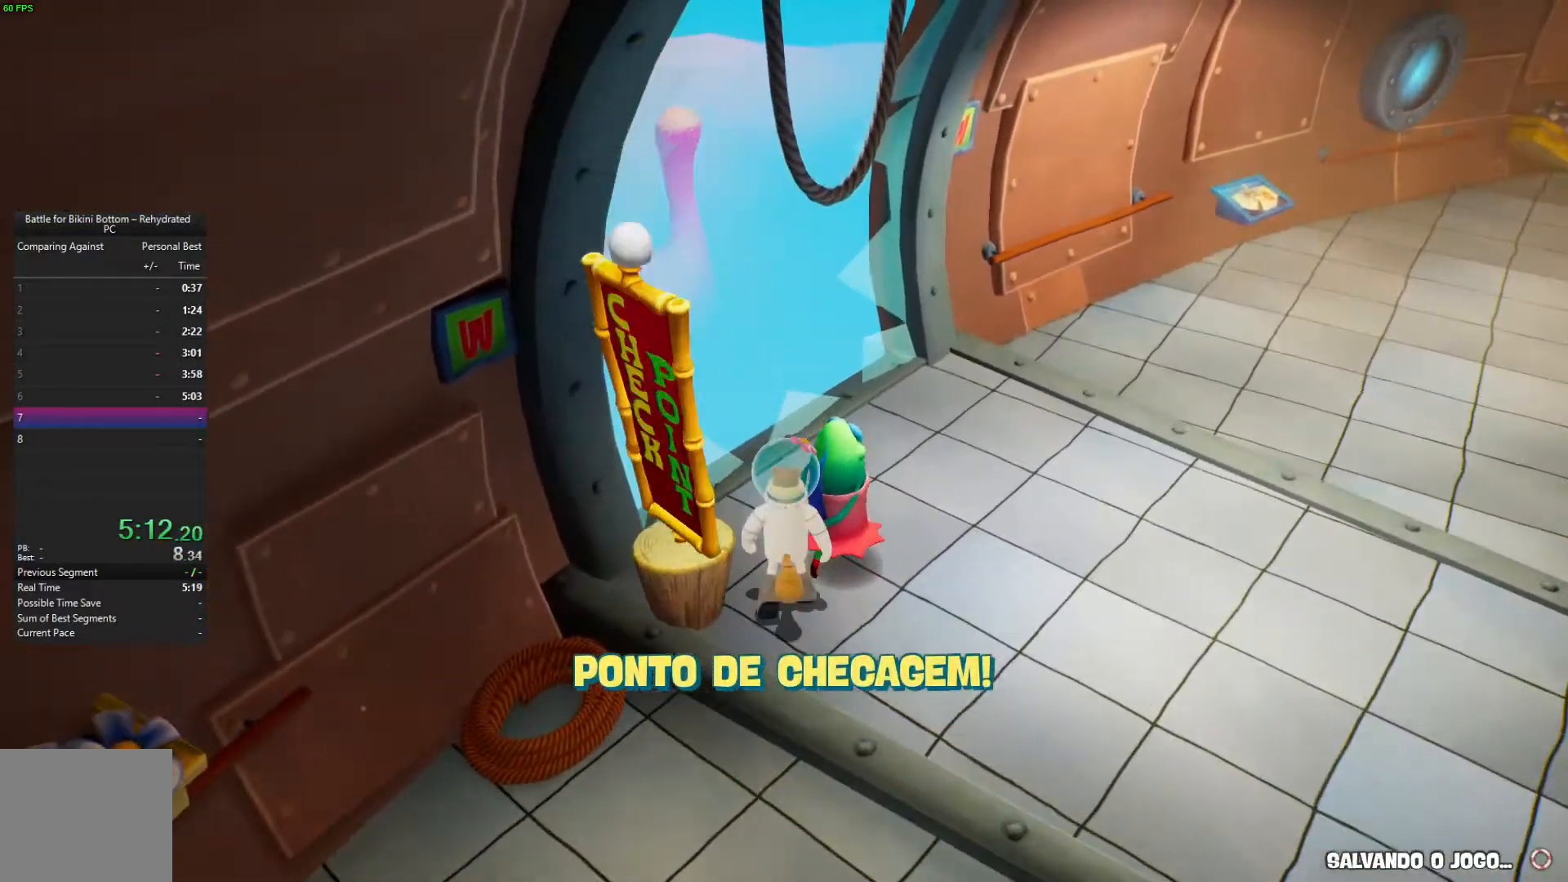
{"buttons": [], "left_stick": "up", "right_stick": "down-left", "events": [[133, "A", "up"], [233, "A", "down"], [333, "A", "up"], [500, "right_stick", "down-left"]]}
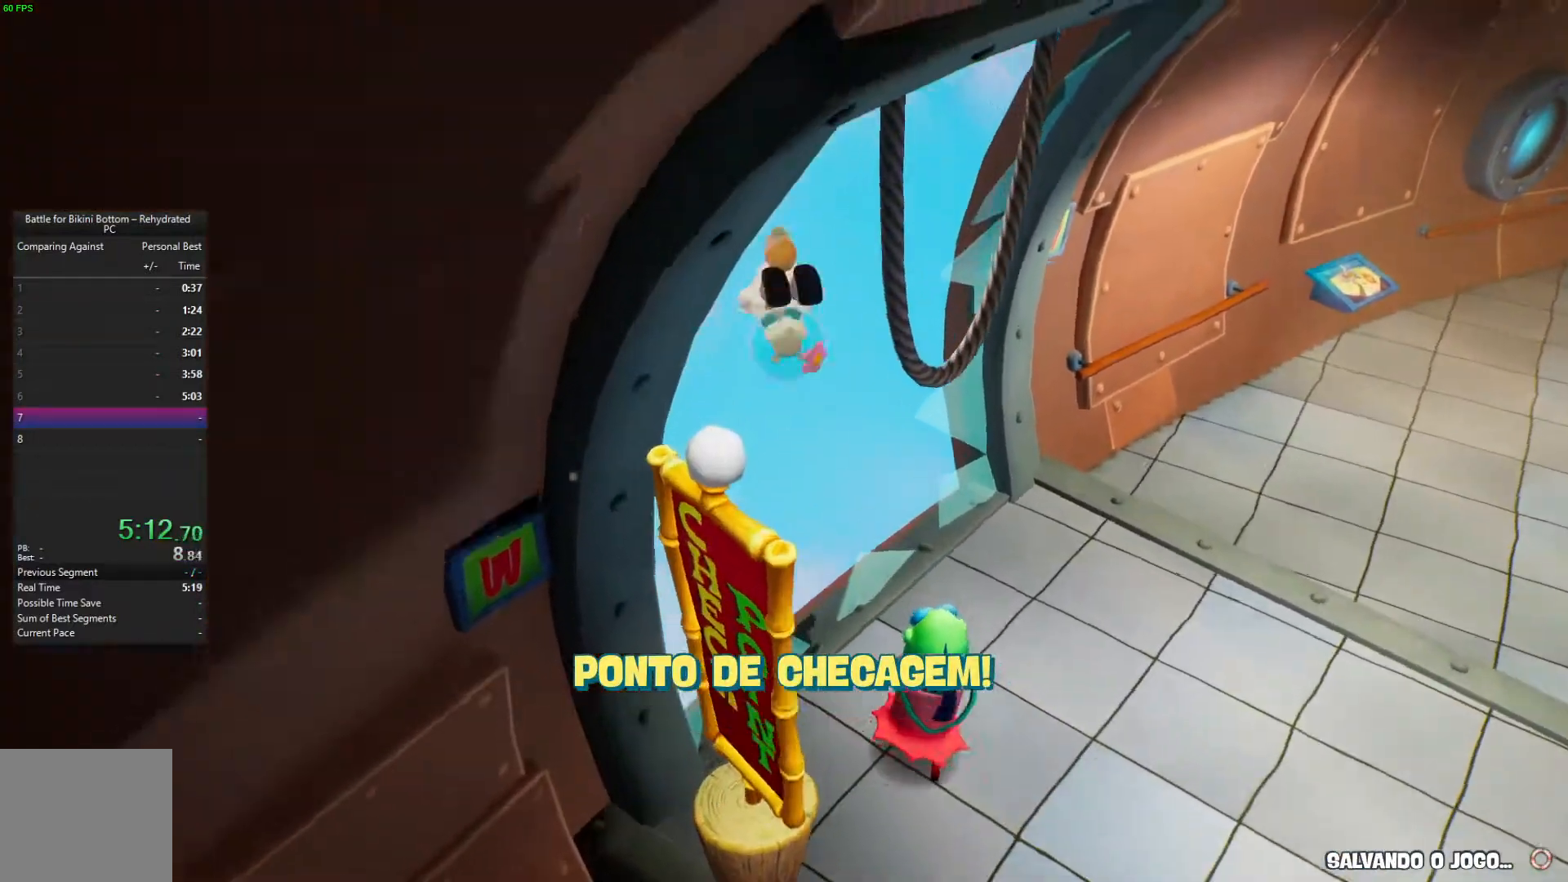
{"buttons": [], "left_stick": "up", "right_stick": "down-left", "events": []}
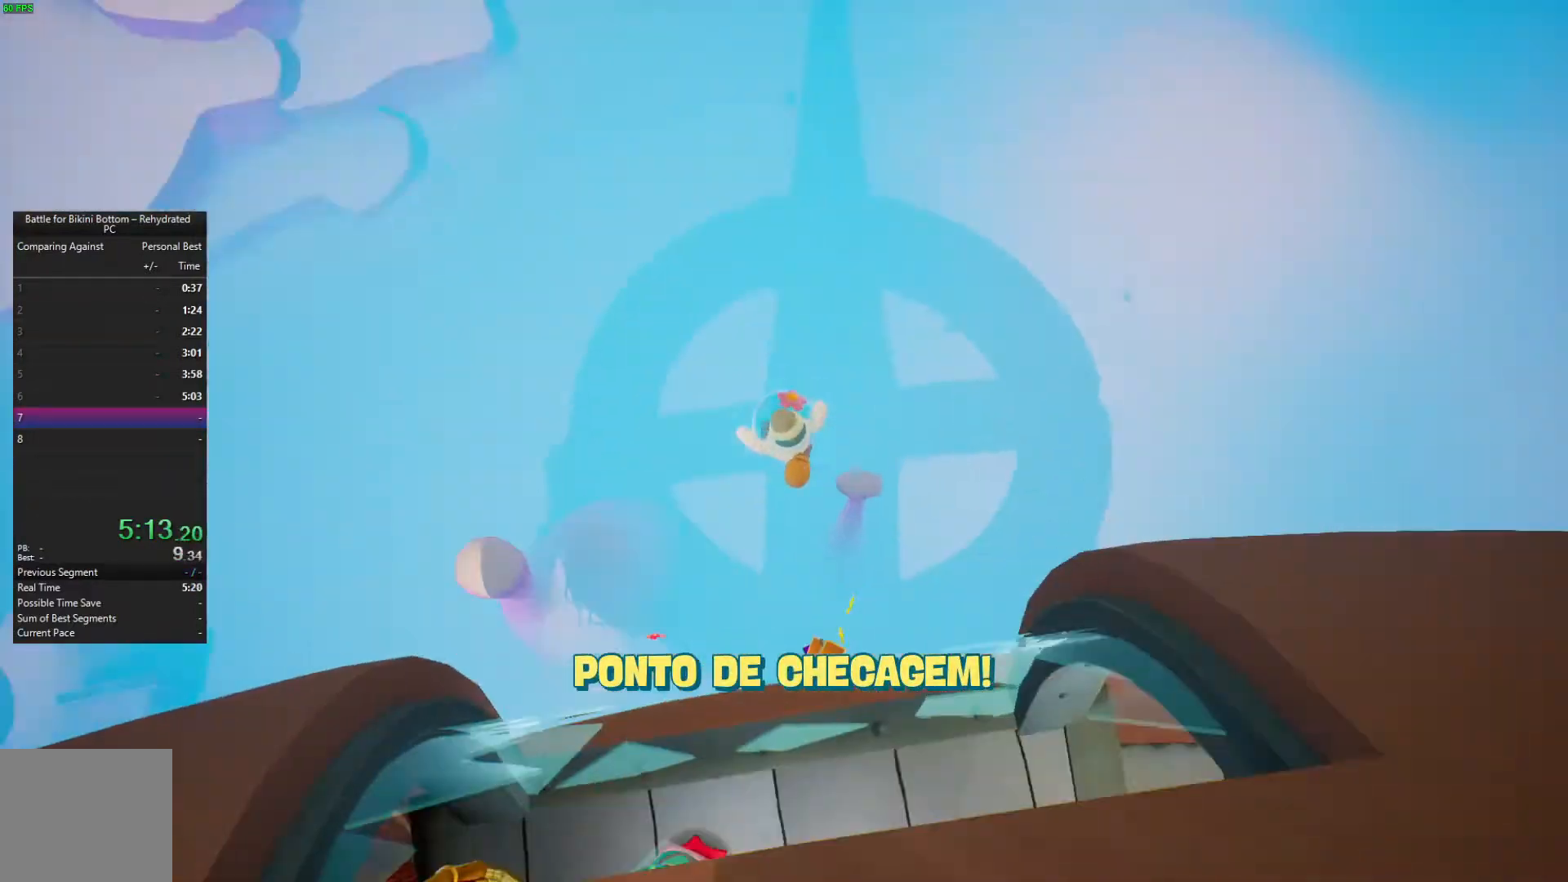
{"buttons": [], "left_stick": "down", "right_stick": "center", "events": [[167, "left_stick", "center"], [200, "right_stick", "center"], [467, "left_stick", "down"]]}
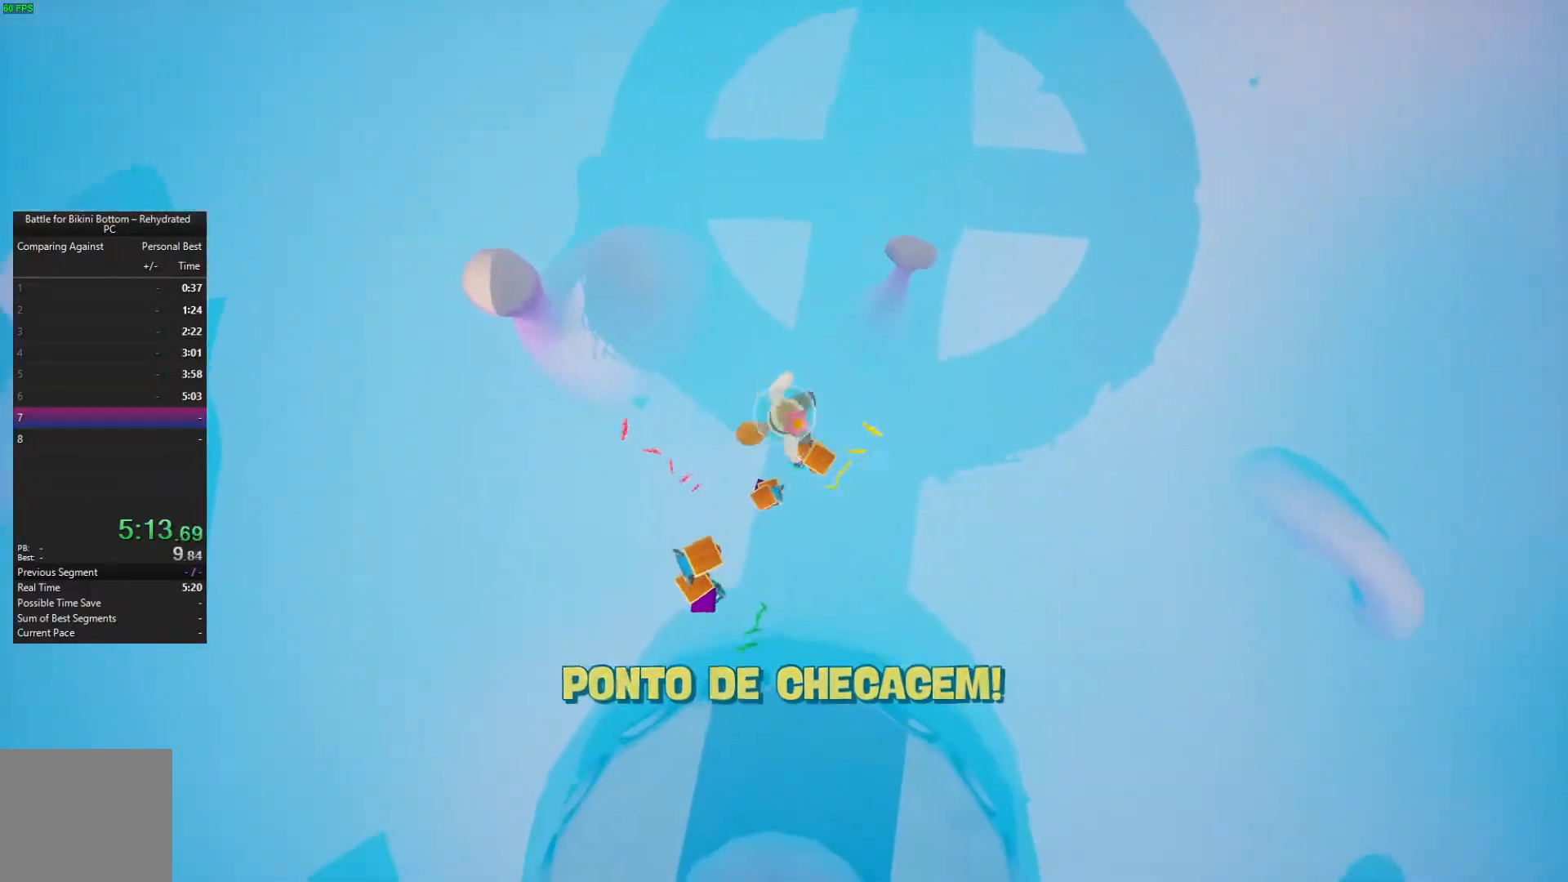
{"buttons": [], "left_stick": "down", "right_stick": "center", "events": []}
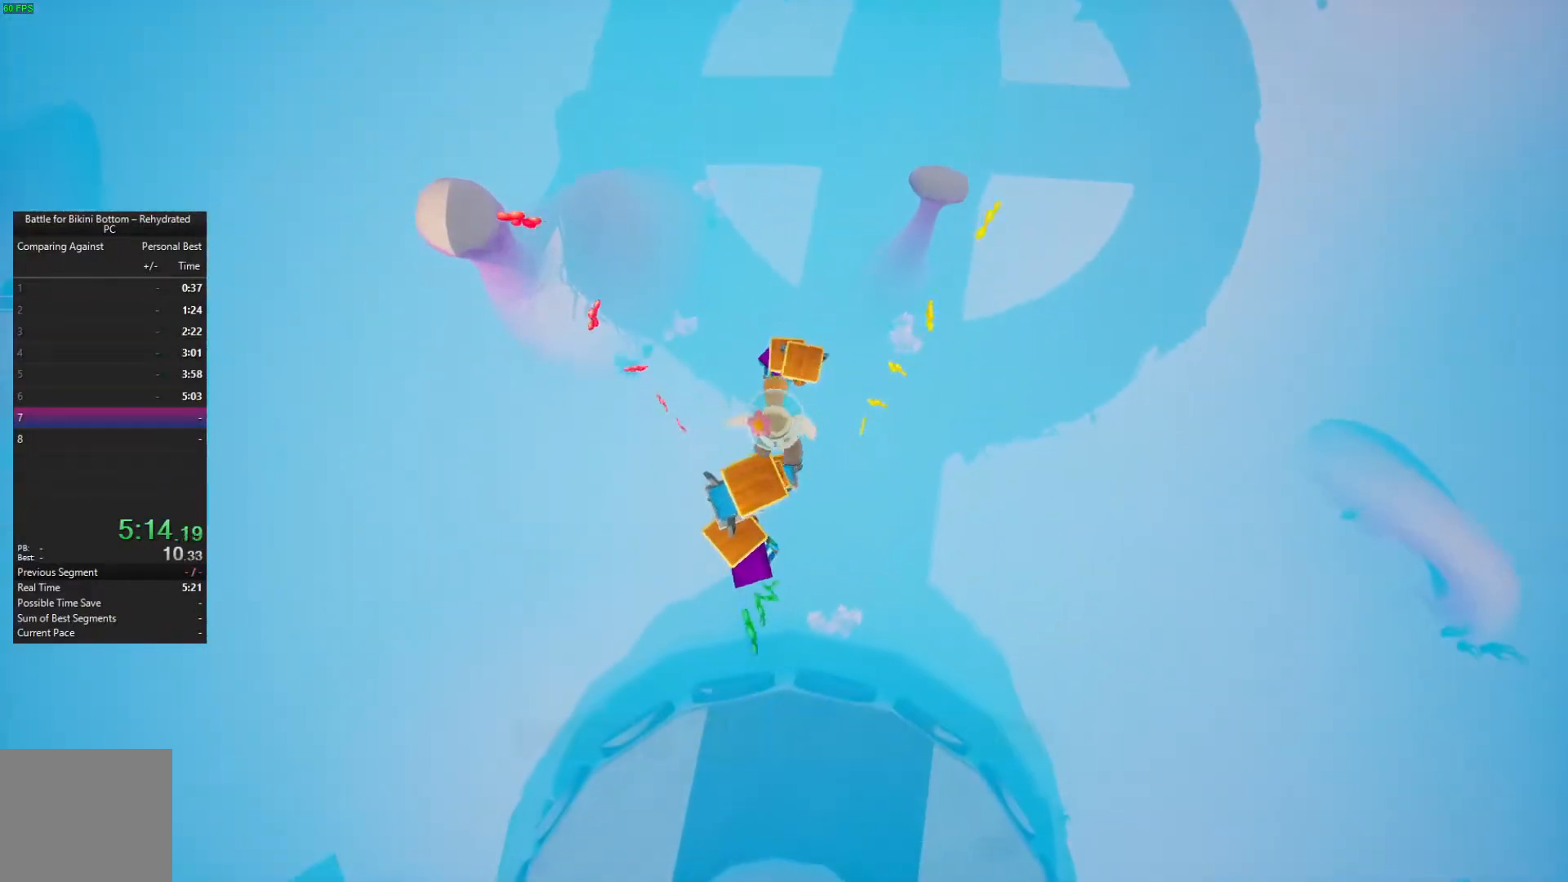
{"buttons": [], "left_stick": "right", "right_stick": "center", "events": [[33, "left_stick", "down-right"], [233, "left_stick", "right"], [367, "X", "down"], [500, "X", "up"]]}
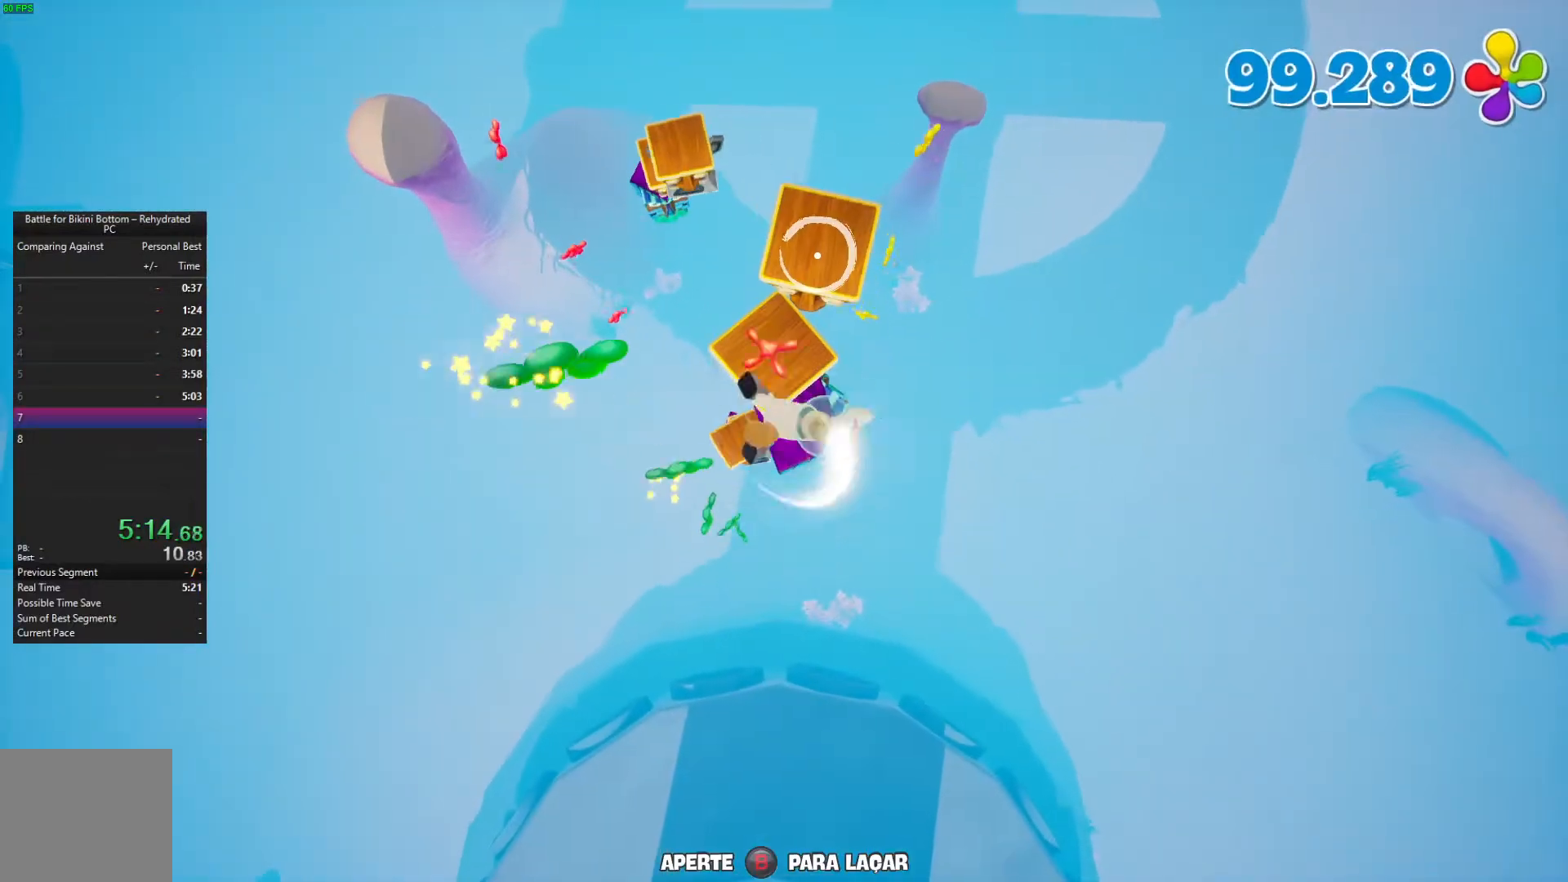
{"buttons": ["A"], "left_stick": "up-left", "right_stick": "center", "events": [[133, "left_stick", "center"], [400, "left_stick", "up-left"], [467, "A", "down"]]}
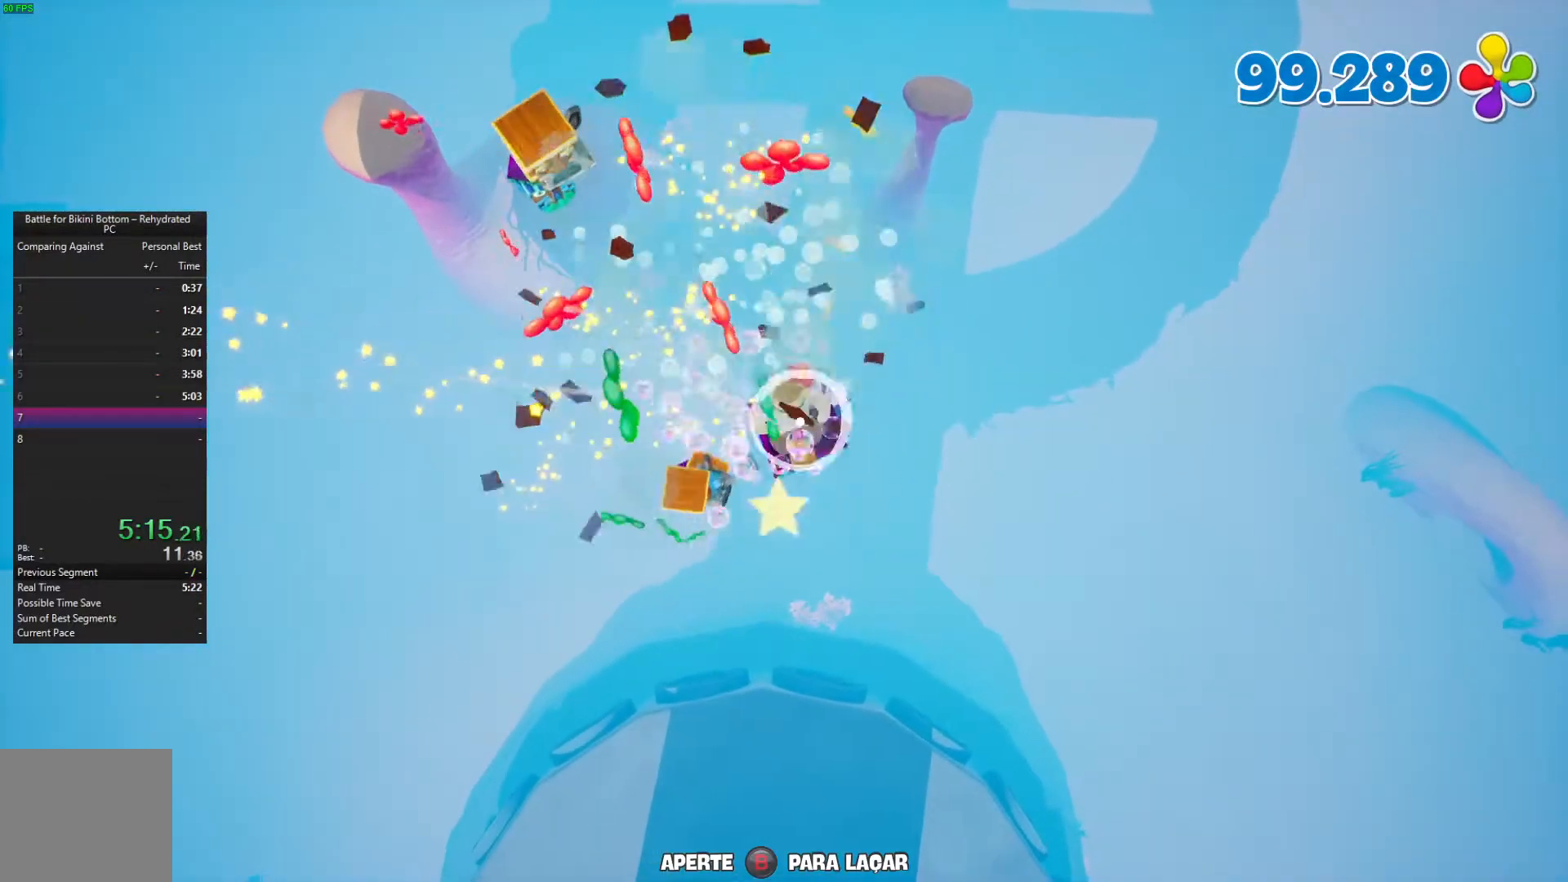
{"buttons": ["X"], "left_stick": "down-right", "right_stick": "center", "events": [[100, "A", "up"], [233, "left_stick", "down-right"], [500, "X", "down"]]}
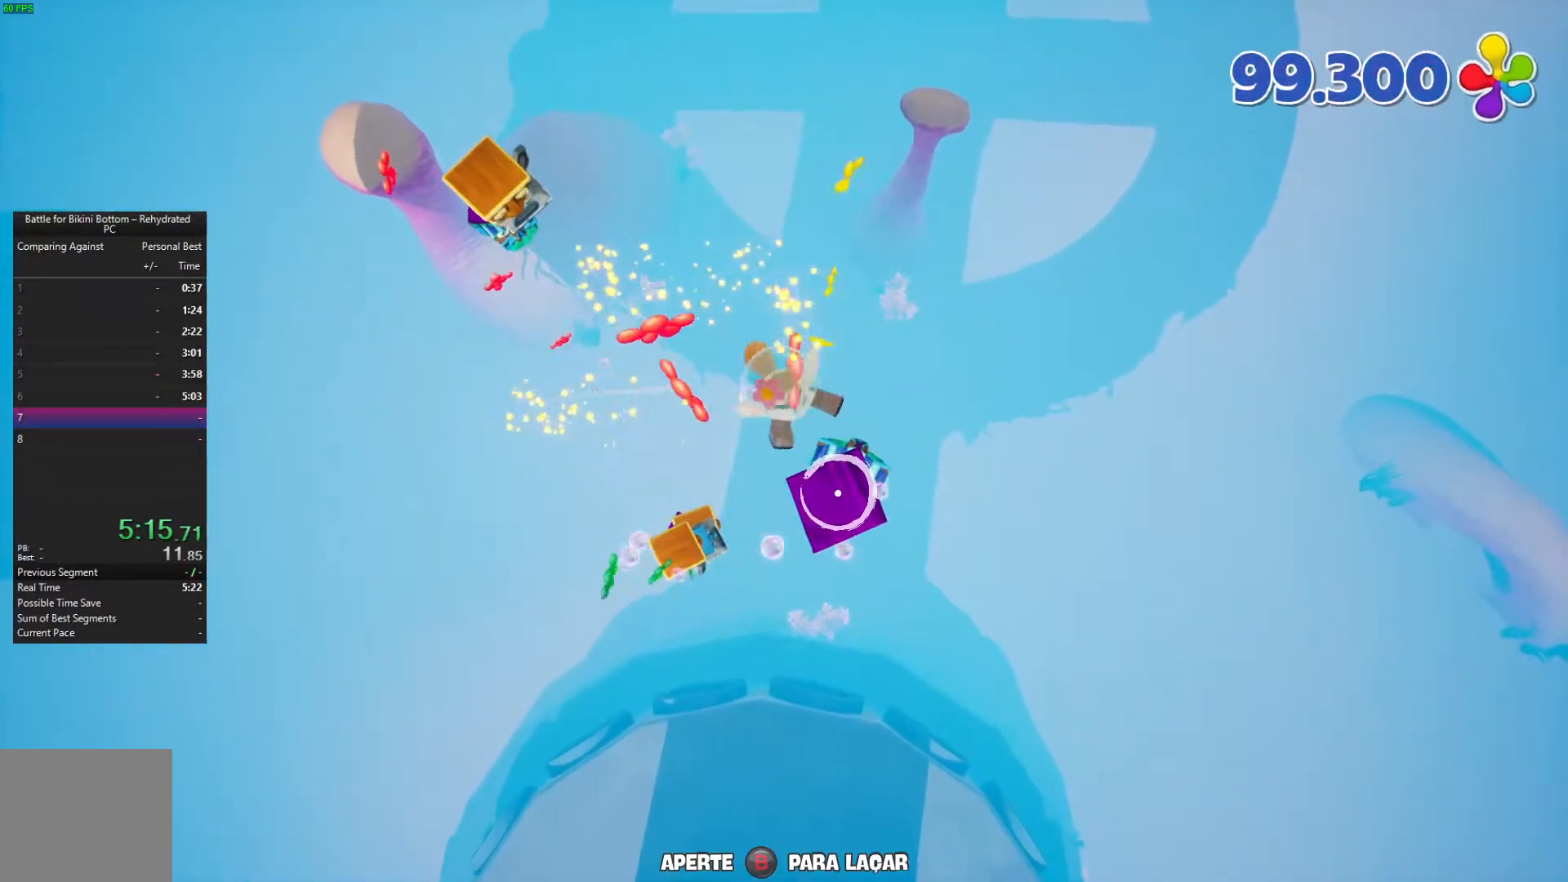
{"buttons": [], "left_stick": "right", "right_stick": "center", "events": [[133, "left_stick", "center"], [167, "X", "up"], [300, "left_stick", "up-left"], [467, "left_stick", "right"]]}
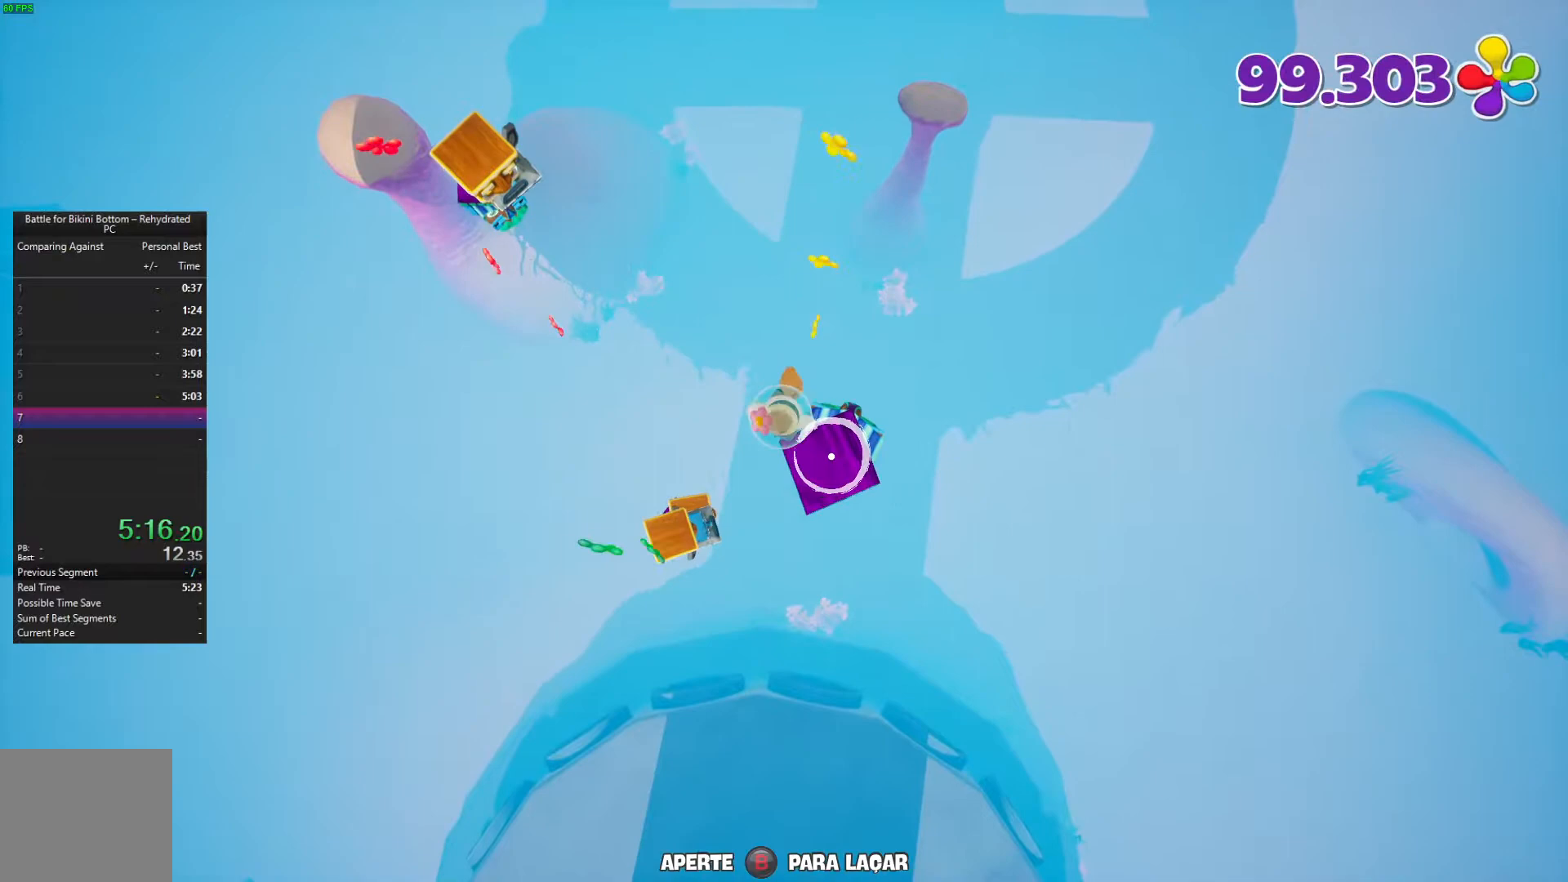
{"buttons": ["A"], "left_stick": "up-left", "right_stick": "center", "events": [[67, "X", "down"], [100, "left_stick", "down-right"], [233, "X", "up"], [233, "left_stick", "center"], [300, "left_stick", "up-left"], [500, "A", "down"]]}
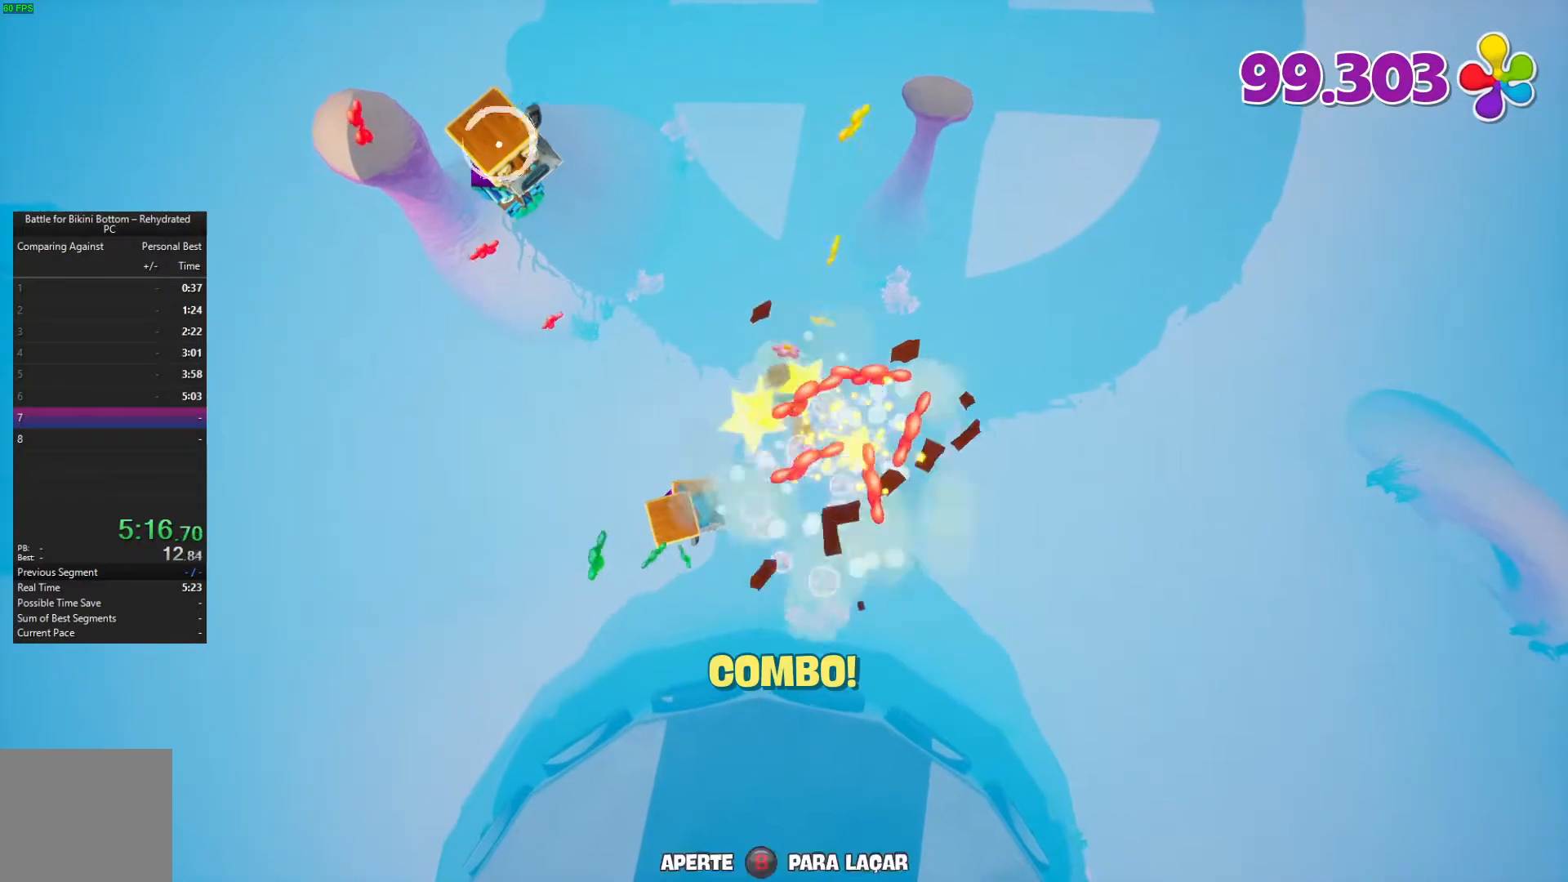
{"buttons": ["A"], "left_stick": "up-left", "right_stick": "center", "events": [[133, "A", "up"], [467, "A", "down"]]}
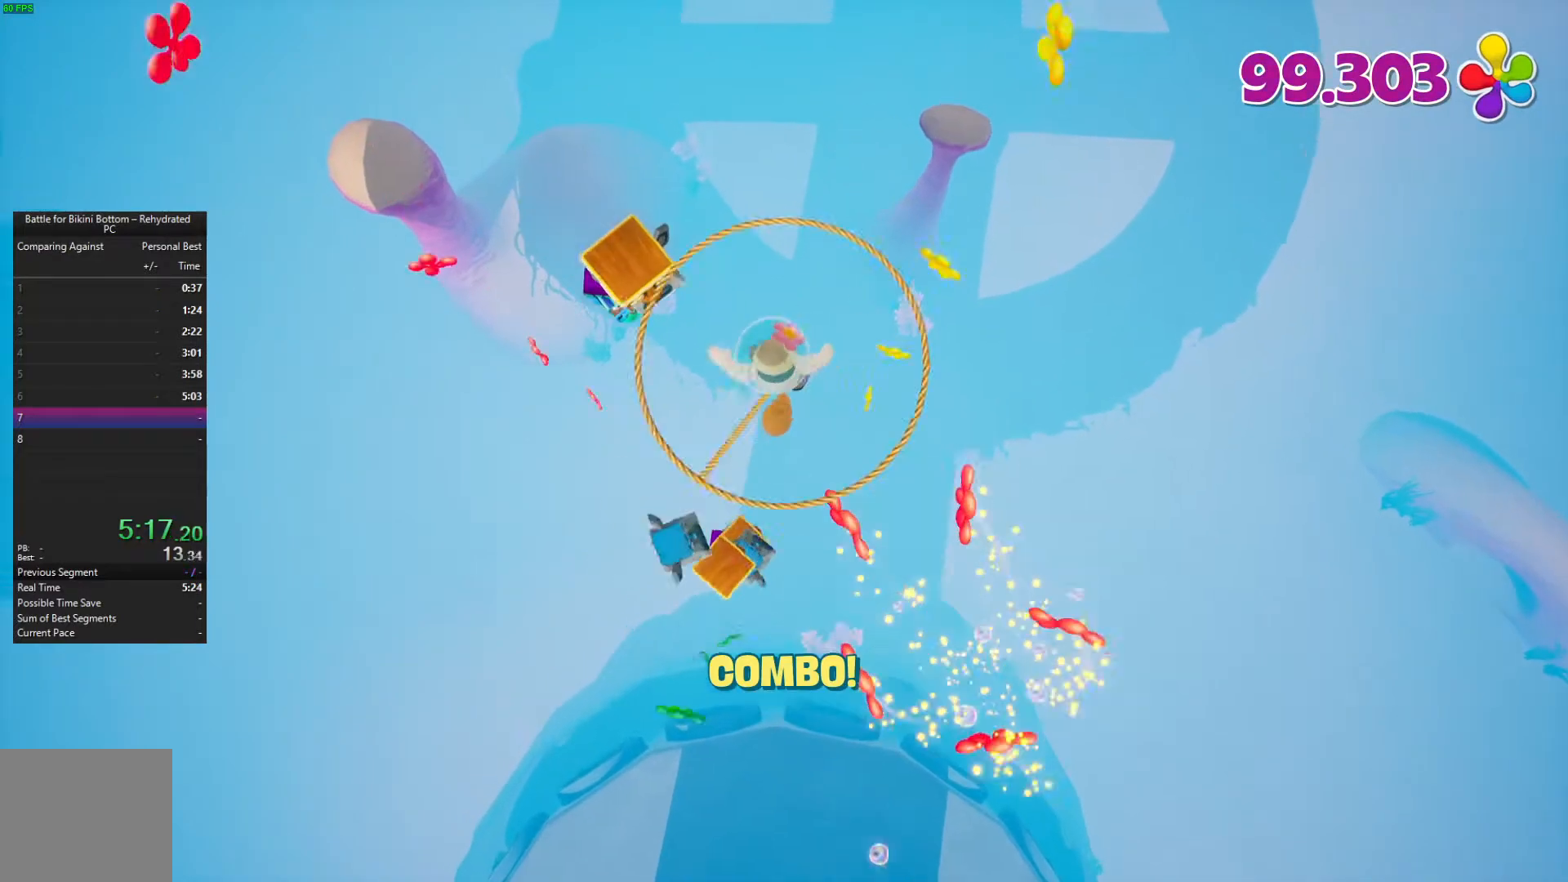
{"buttons": [], "left_stick": "up-right", "right_stick": "center", "events": [[67, "A", "up"], [500, "left_stick", "up-right"]]}
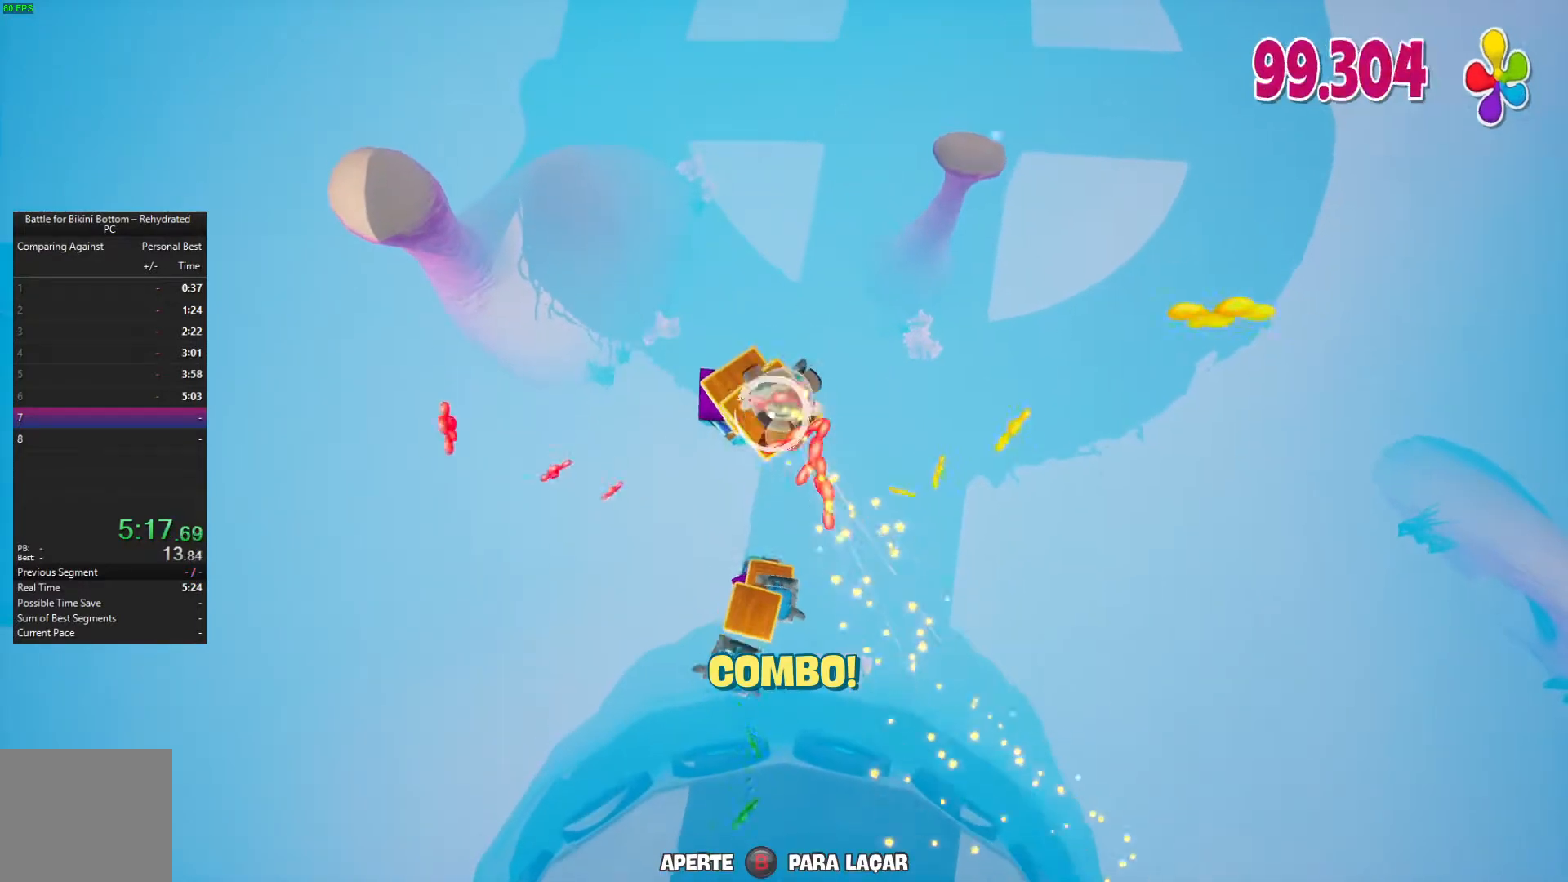
{"buttons": [], "left_stick": "center", "right_stick": "center", "events": [[133, "X", "down"], [267, "X", "up"], [367, "X", "down"], [500, "X", "up"], [500, "left_stick", "center"]]}
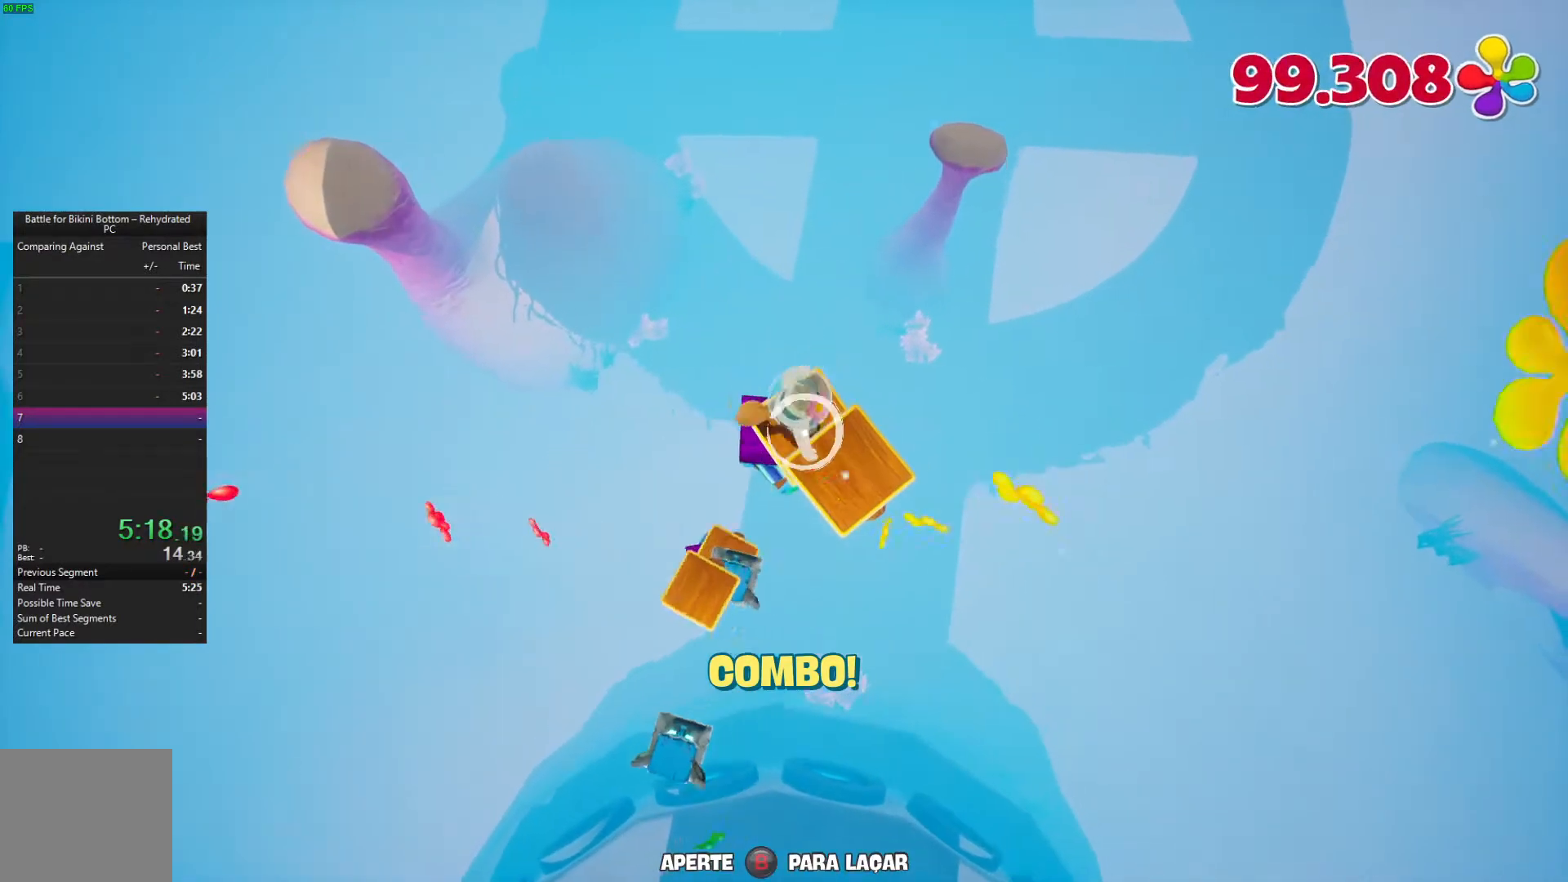
{"buttons": [], "left_stick": "center", "right_stick": "center", "events": [[100, "X", "down"], [233, "X", "up"], [300, "left_stick", "up-left"], [333, "X", "down"], [400, "left_stick", "center"], [433, "X", "up"]]}
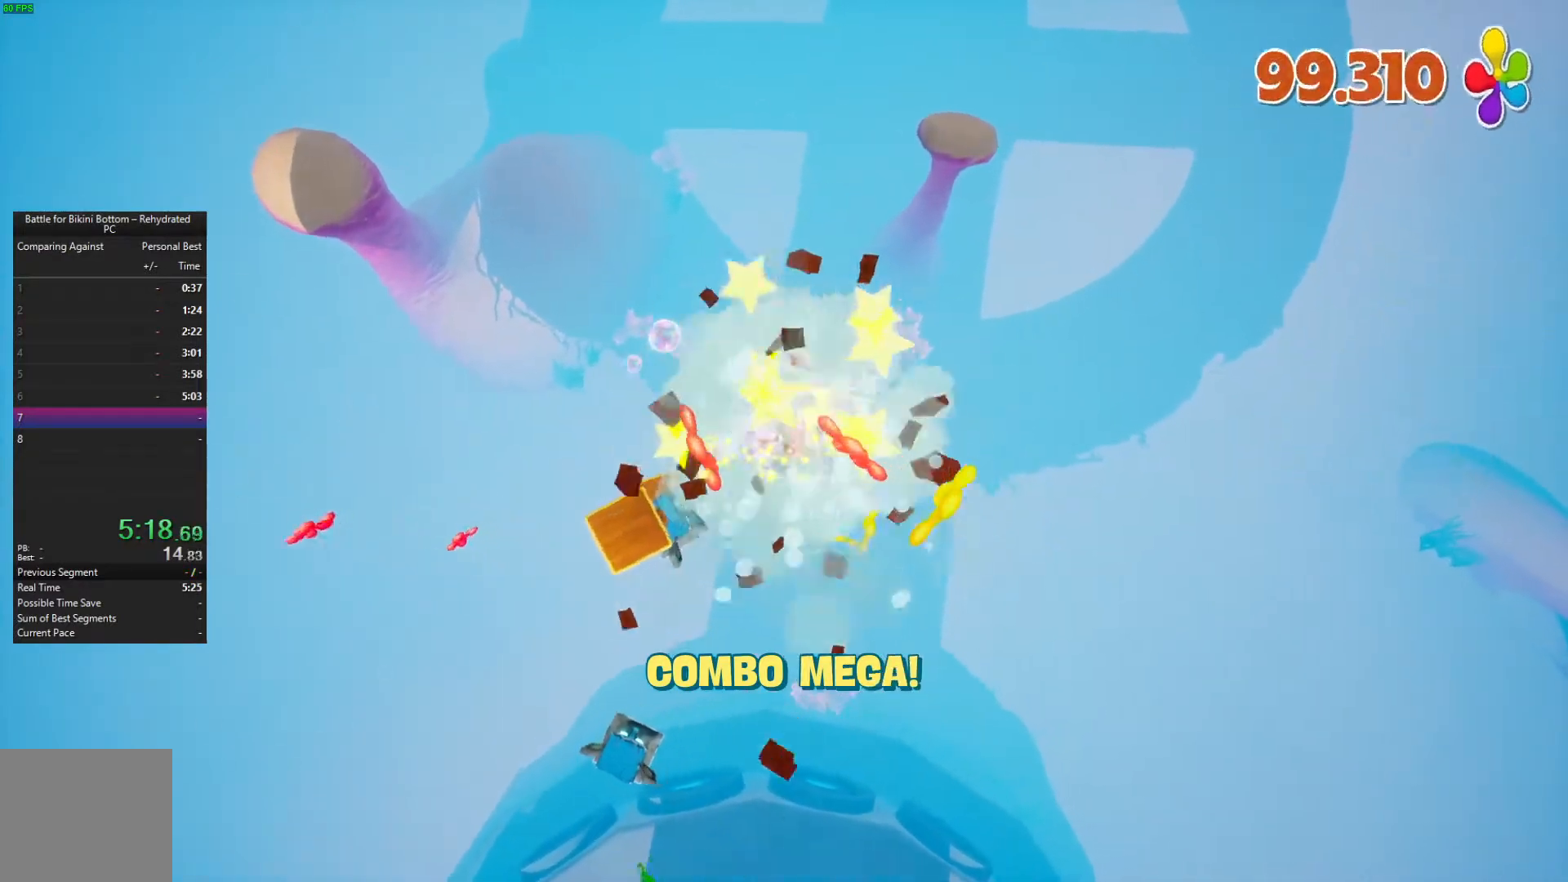
{"buttons": [], "left_stick": "left", "right_stick": "center", "events": [[67, "X", "down"], [100, "left_stick", "left"], [200, "X", "up"]]}
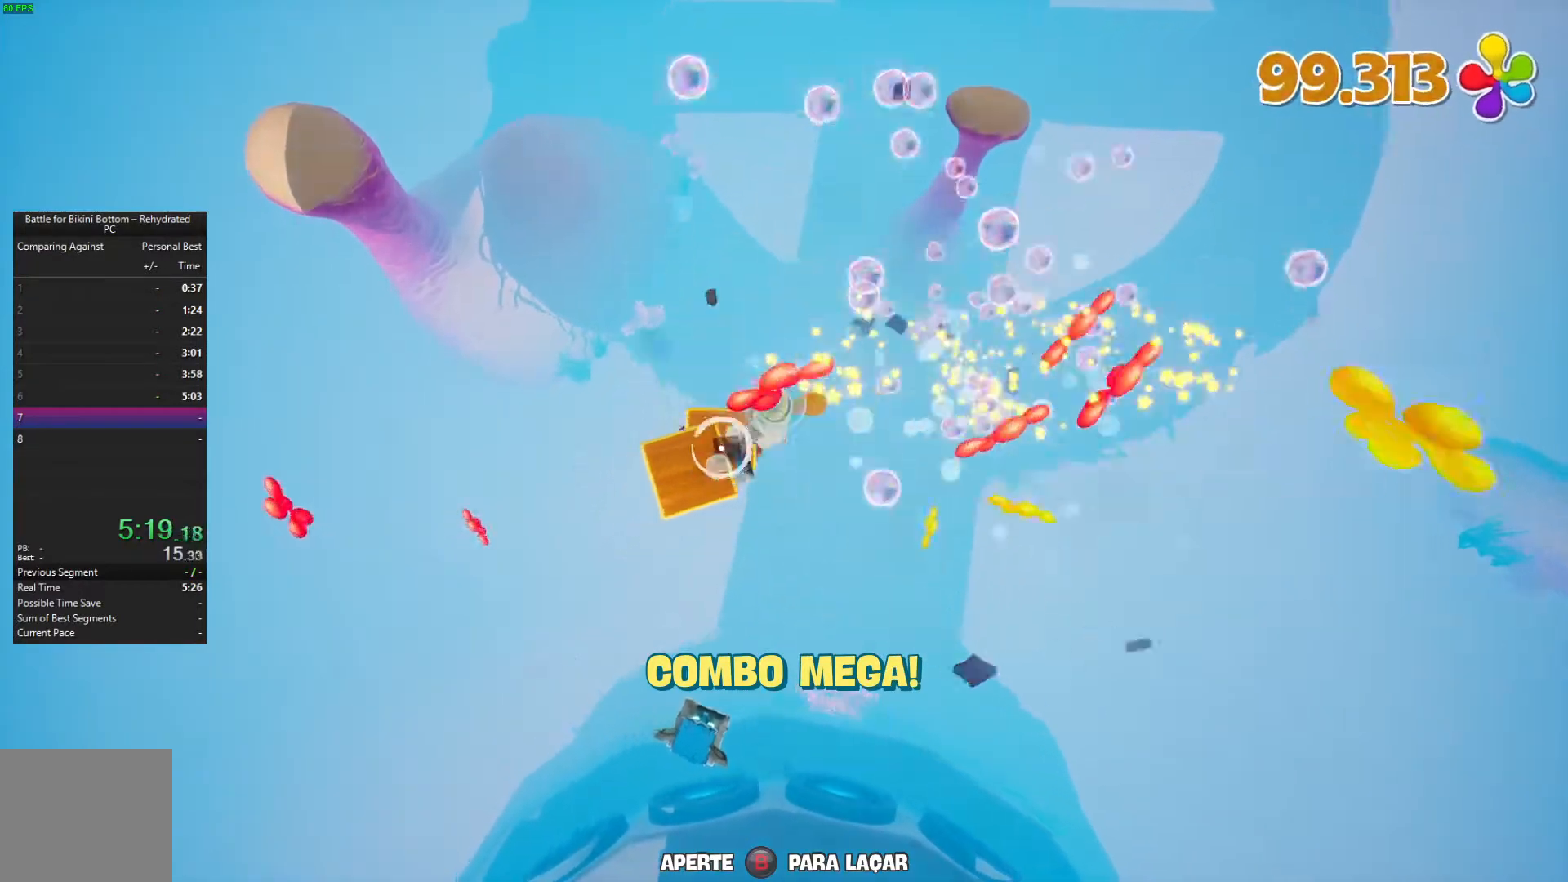
{"buttons": ["X"], "left_stick": "up", "right_stick": "center", "events": [[100, "left_stick", "center"], [200, "X", "down"], [333, "X", "up"], [433, "X", "down"], [433, "left_stick", "up"]]}
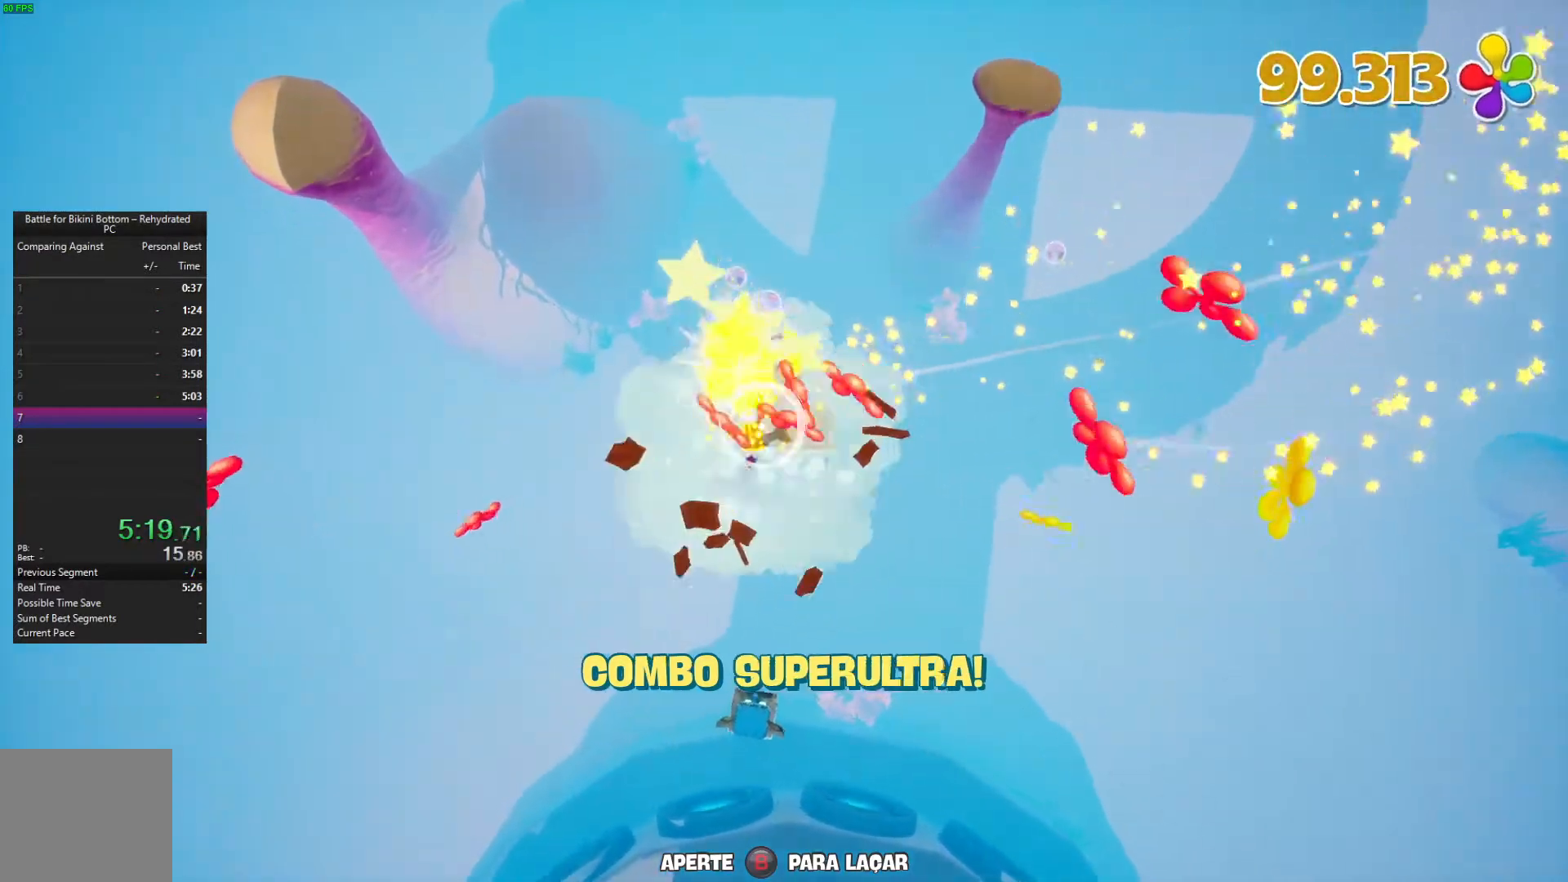
{"buttons": [], "left_stick": "right", "right_stick": "center", "events": [[67, "X", "up"], [133, "X", "down"], [133, "left_stick", "center"], [267, "X", "up"], [333, "X", "down"], [433, "X", "up"], [500, "left_stick", "right"]]}
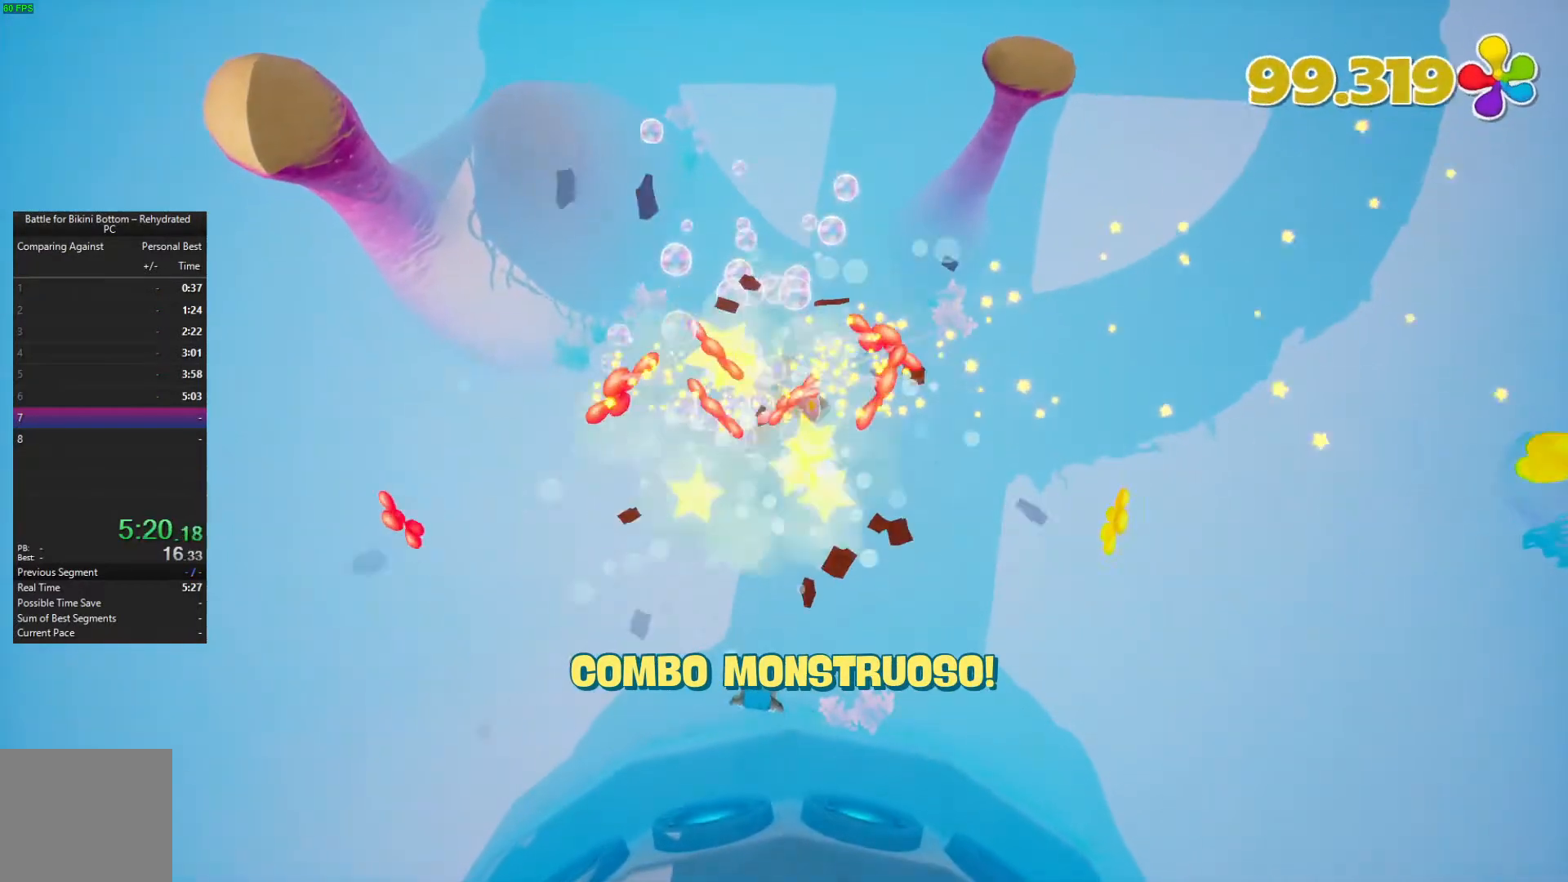
{"buttons": [], "left_stick": "right", "right_stick": "center", "events": [[300, "A", "down"], [433, "A", "up"]]}
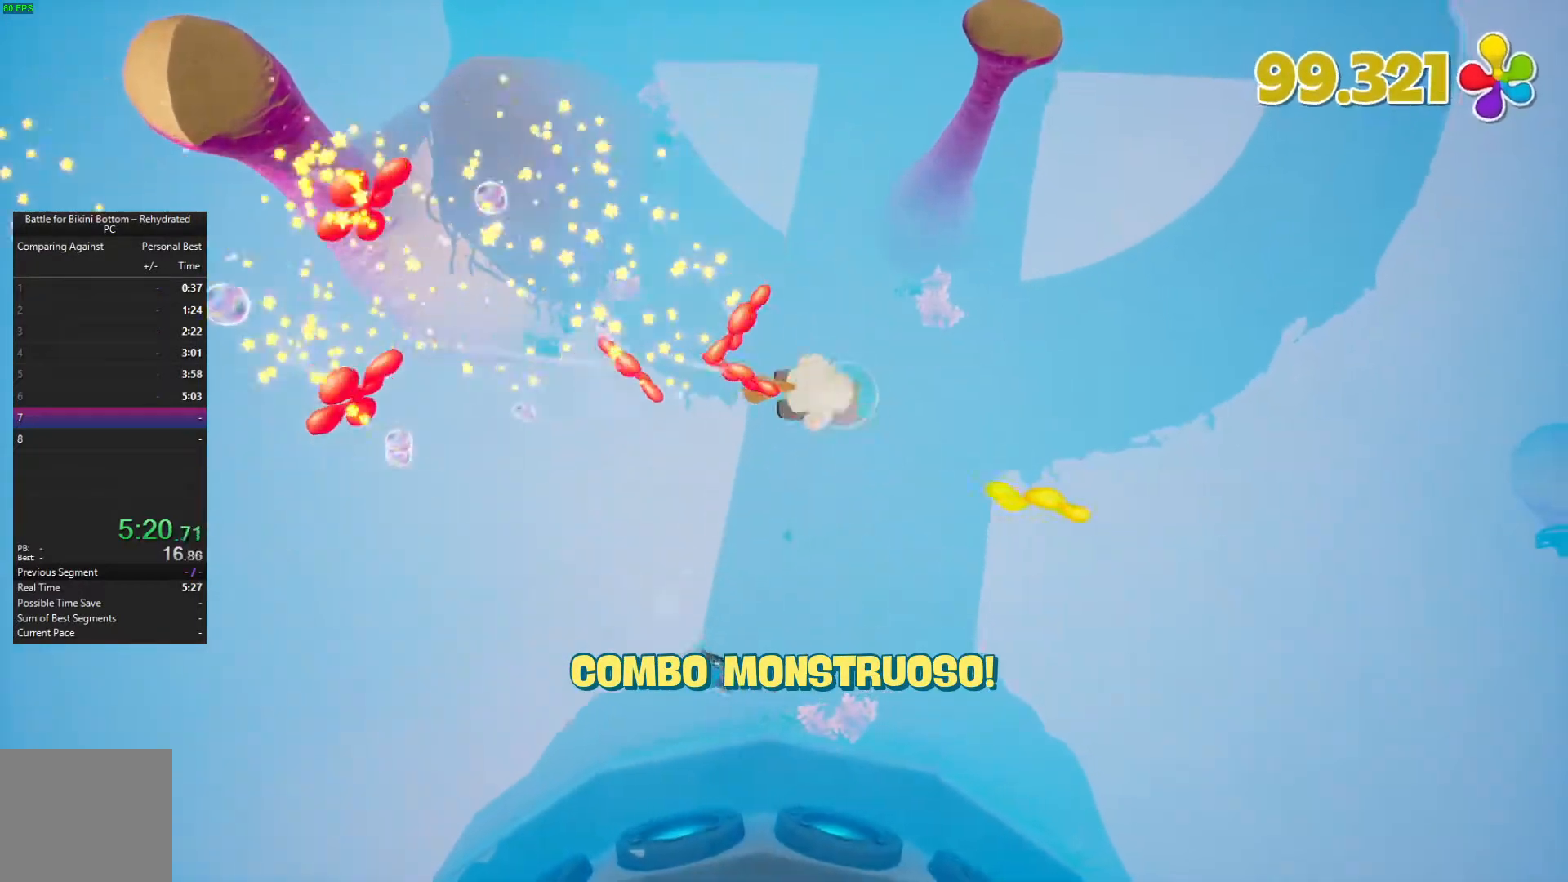
{"buttons": ["A"], "left_stick": "right", "right_stick": "center", "events": [[233, "A", "down"]]}
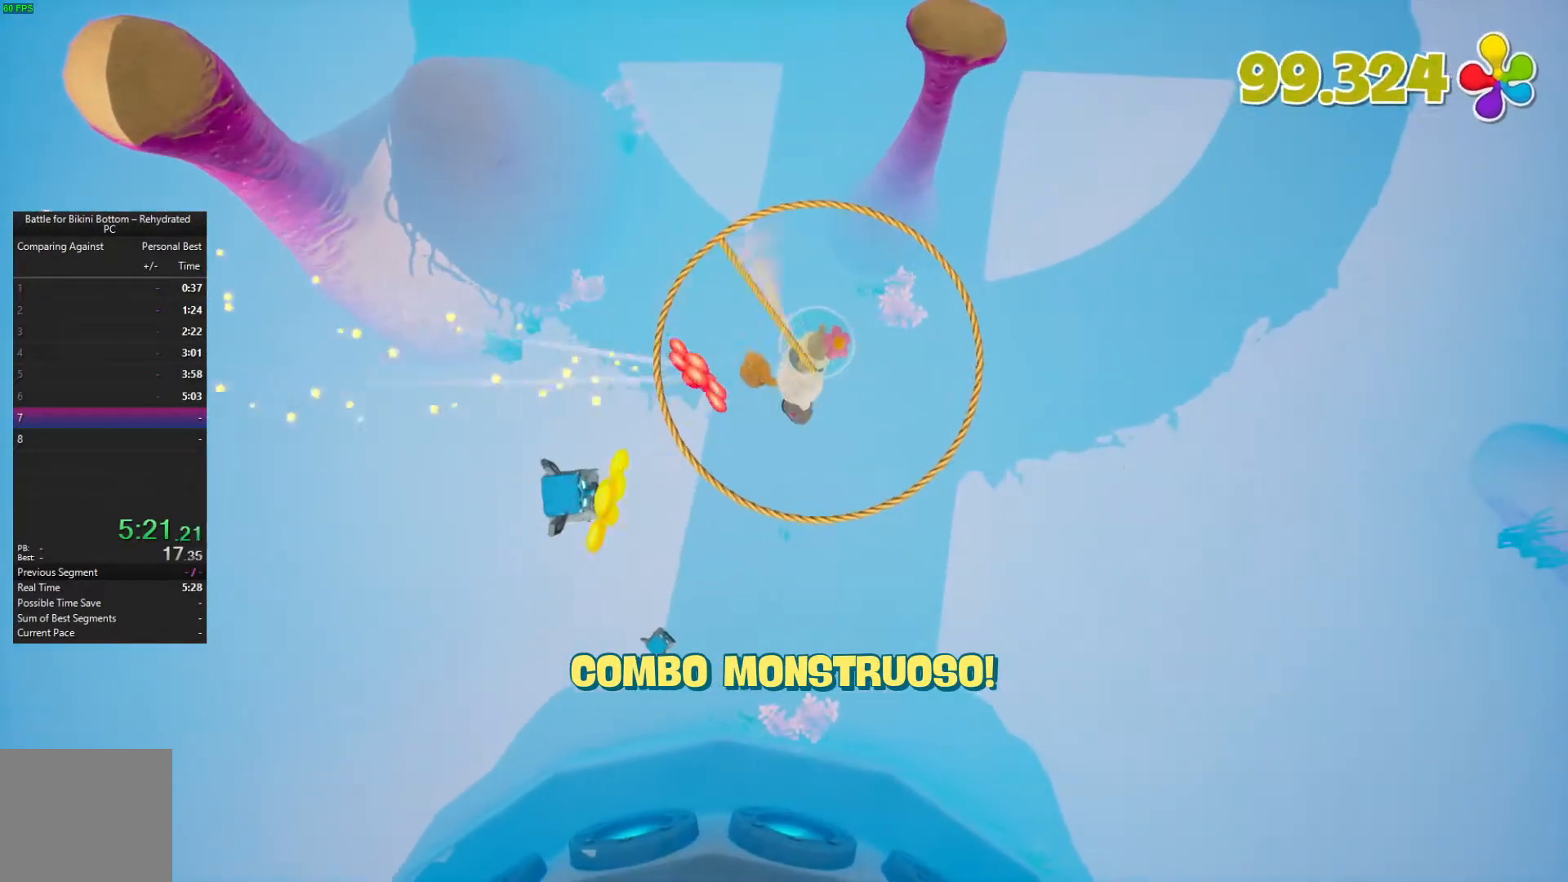
{"buttons": ["A"], "left_stick": "right", "right_stick": "center", "events": []}
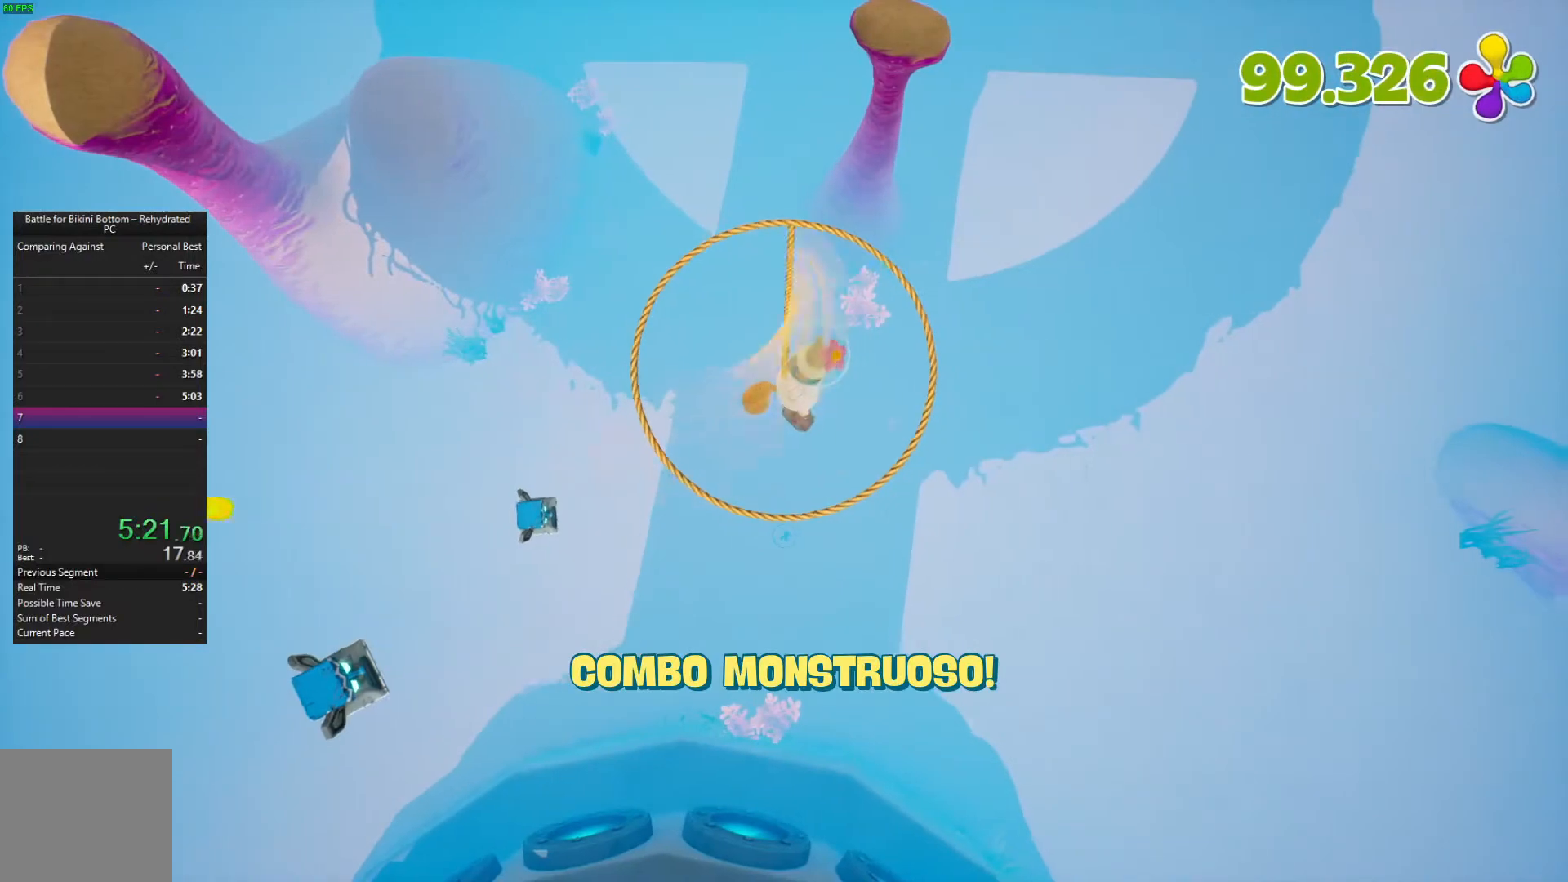
{"buttons": ["A"], "left_stick": "center", "right_stick": "center", "events": [[433, "left_stick", "center"]]}
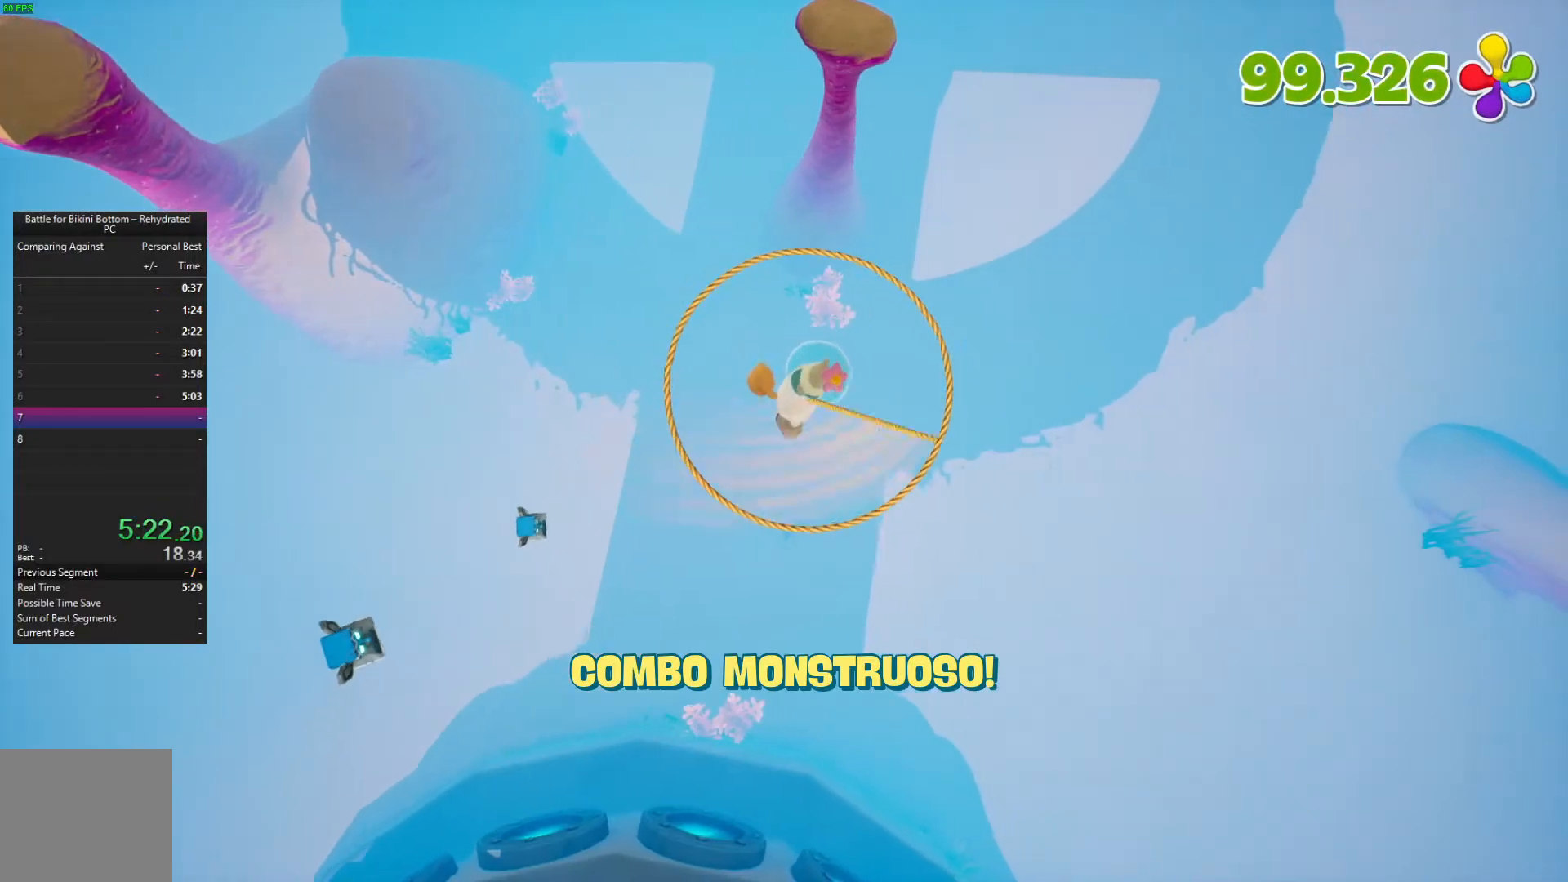
{"buttons": ["A"], "left_stick": "center", "right_stick": "center", "events": []}
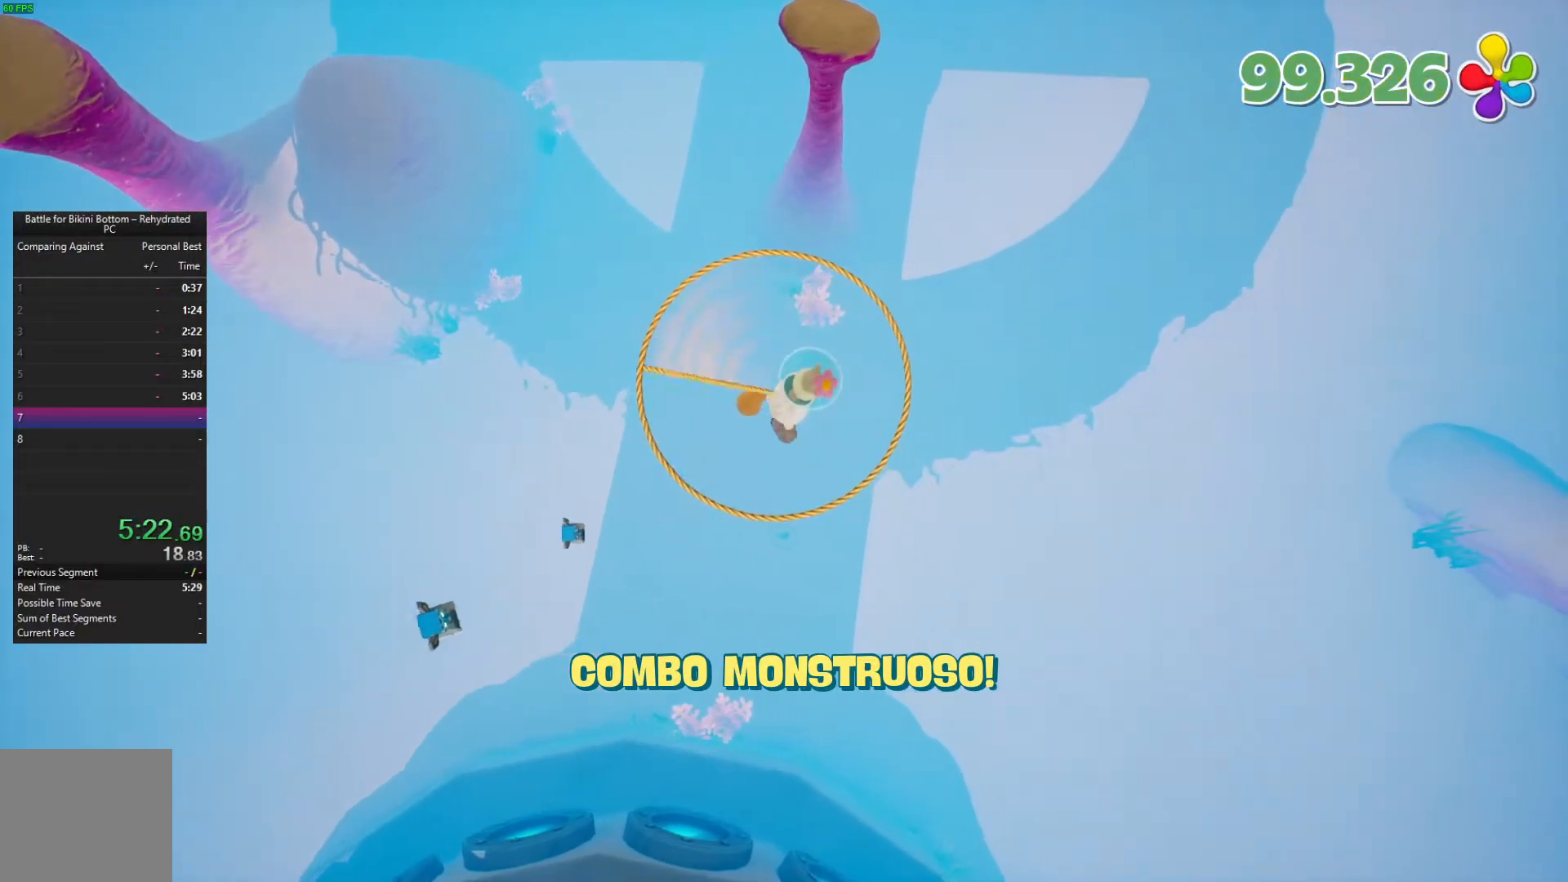
{"buttons": [], "left_stick": "right", "right_stick": "center", "events": [[400, "A", "up"], [467, "left_stick", "right"]]}